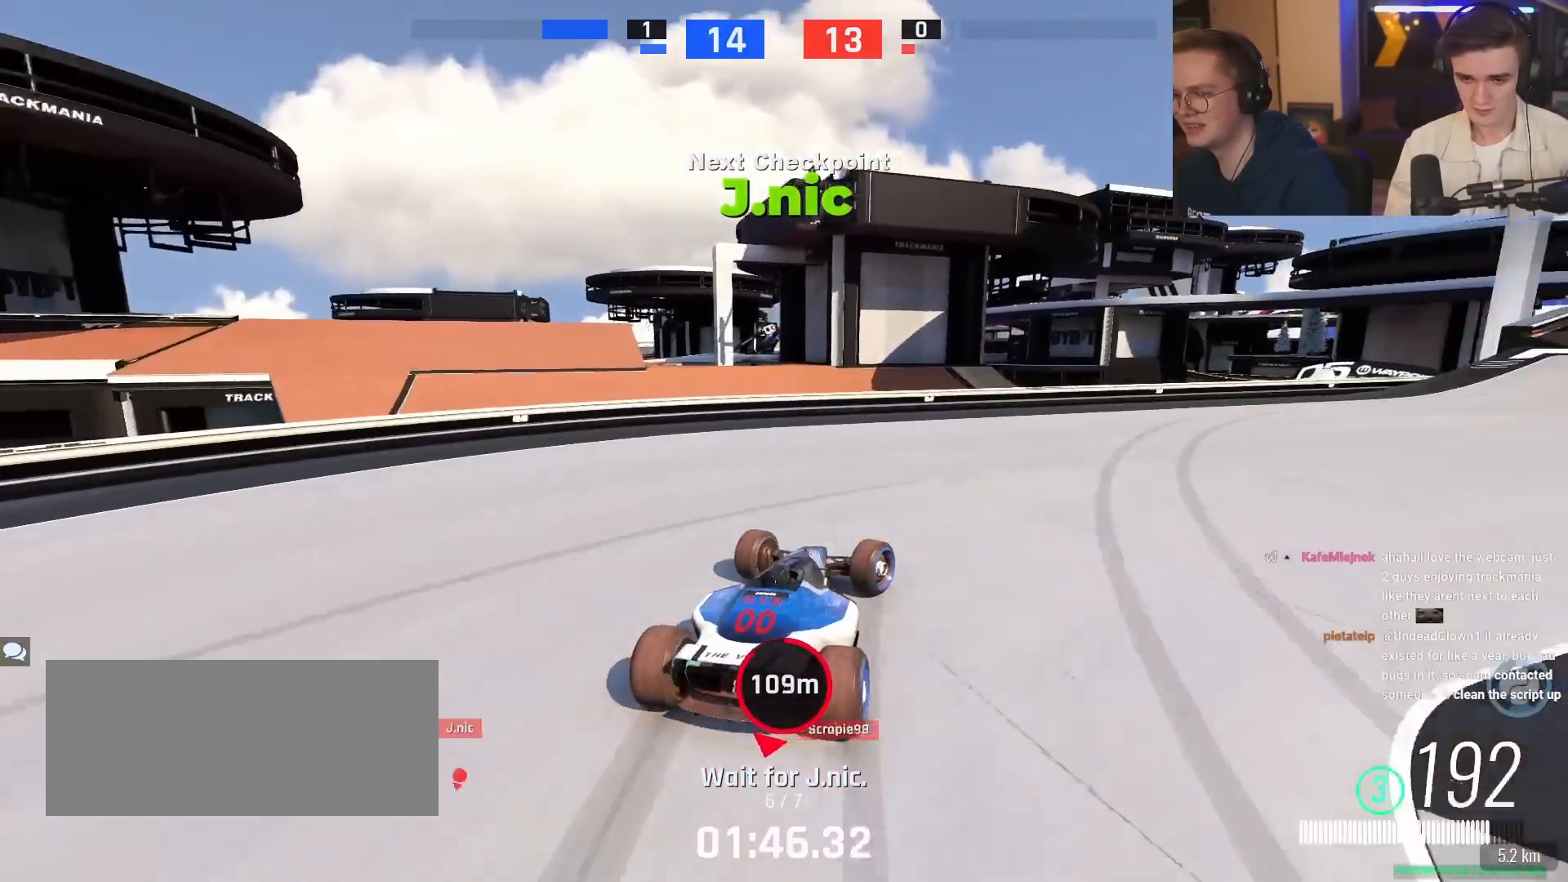
Gameplay with keyboard; each line is a JSON object with the keys held at the frame after it. "events" lists presses ("down") and releases ("up") of "brake", "down", "left", "right" and "up" between this image and that frame as [ms after this image, input, new state], when the widget could be followed in between. No other keys are recorded. Mouse input is not recorded. Key names are as the overlay labels them; some are game actions (e.g. jump) rather than physical keys.
{"keys": ["right", "up"], "events": [[34, "up", "up"], [401, "up", "down"]]}
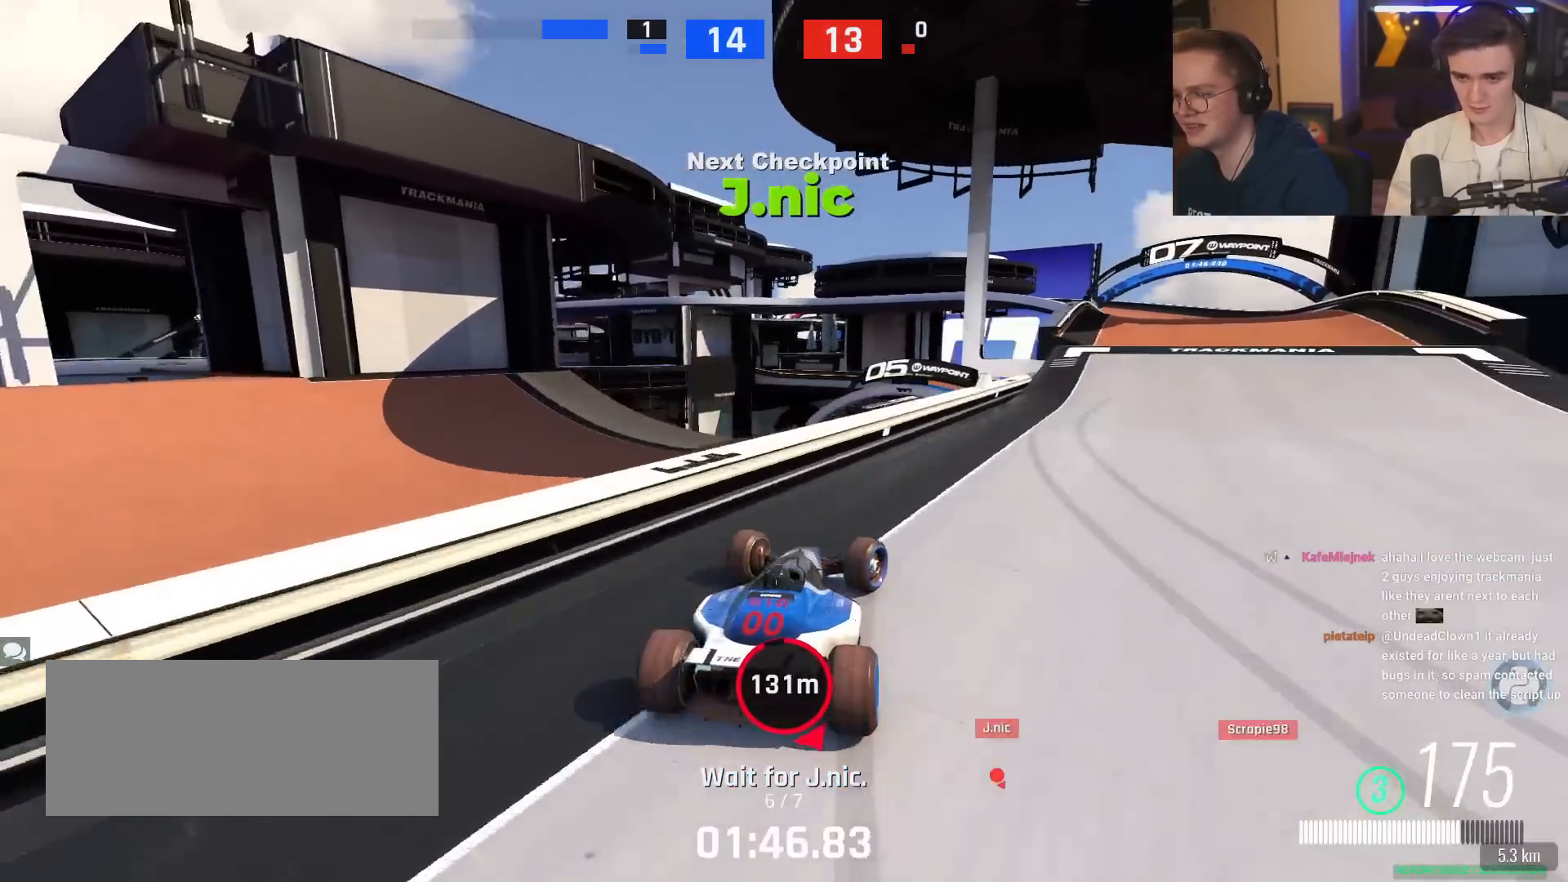
{"keys": ["left"], "events": [[334, "up", "up"], [467, "right", "up"], [500, "left", "down"]]}
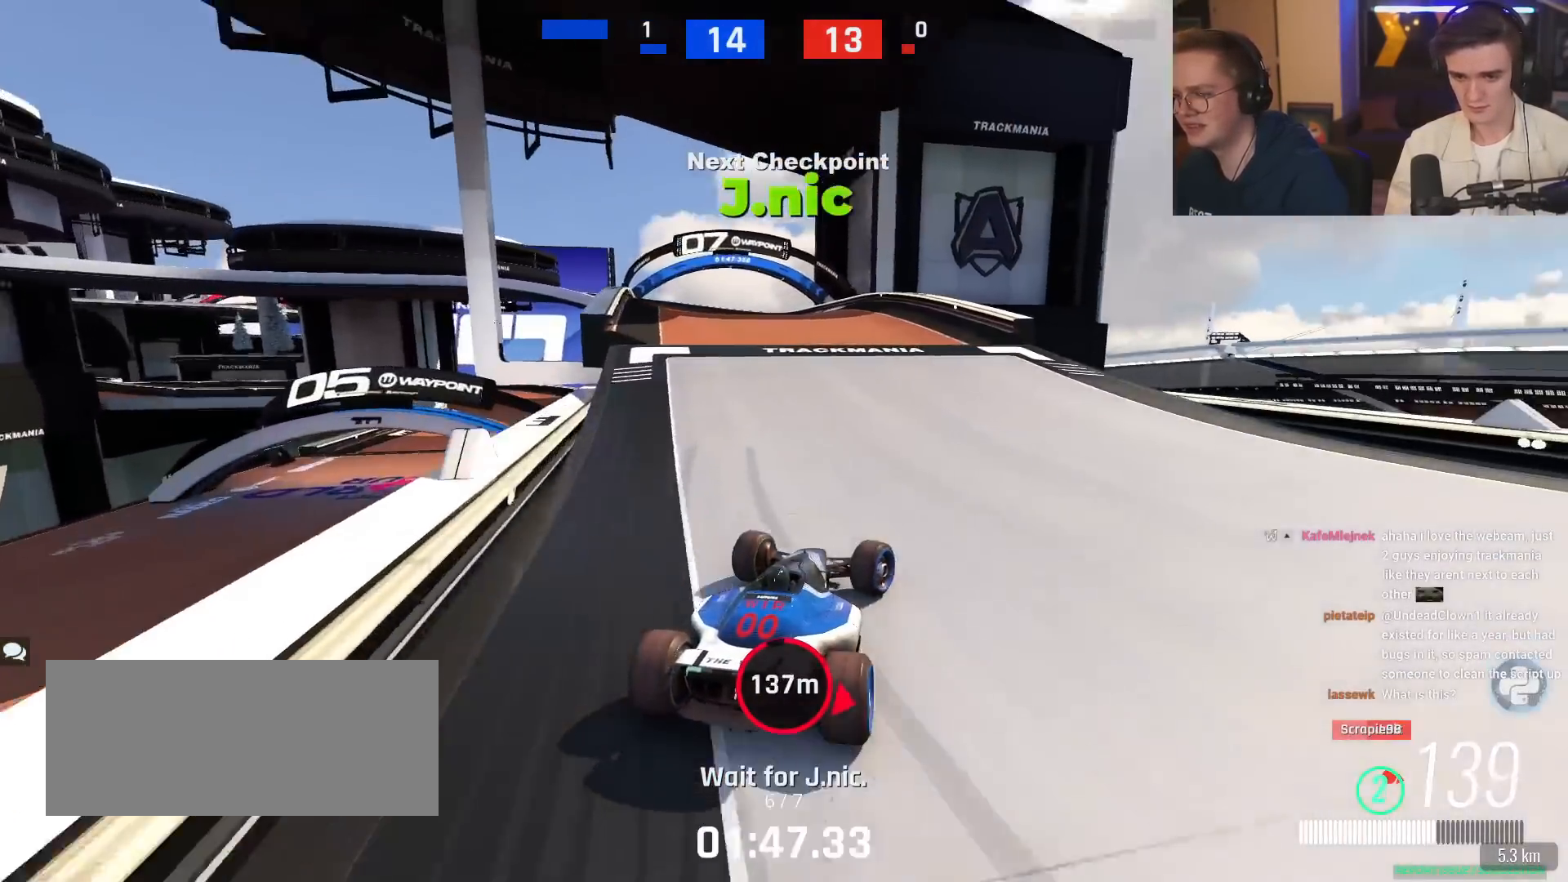
{"keys": [], "events": [[50, "down", "down"], [100, "left", "up"], [251, "down", "up"]]}
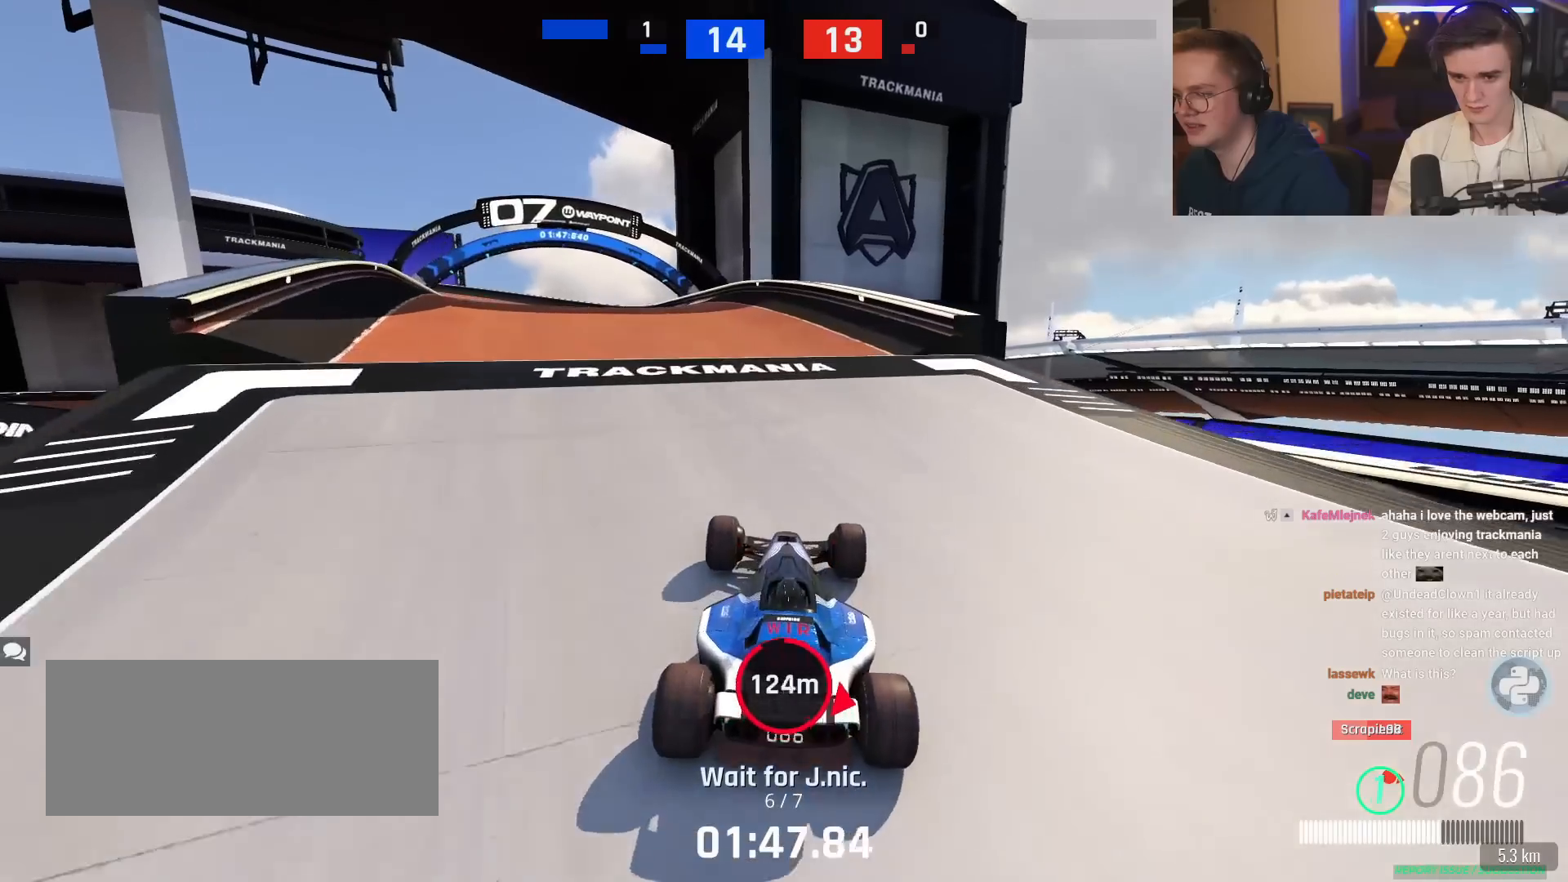
{"keys": [], "events": [[117, "left", "down"], [217, "left", "up"]]}
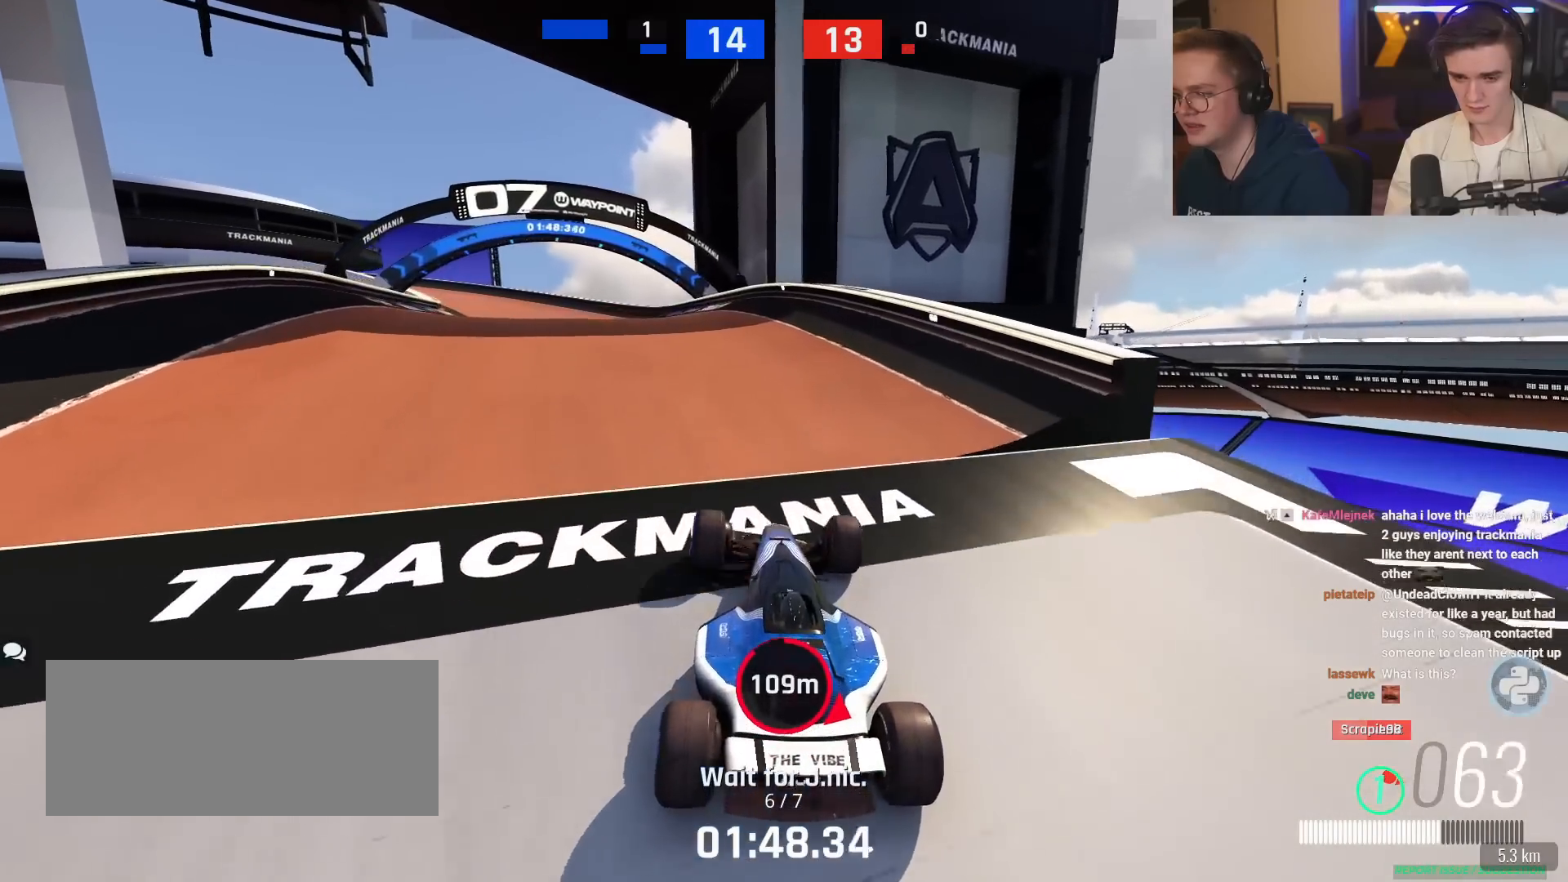
{"keys": ["up"], "events": [[284, "up", "down"]]}
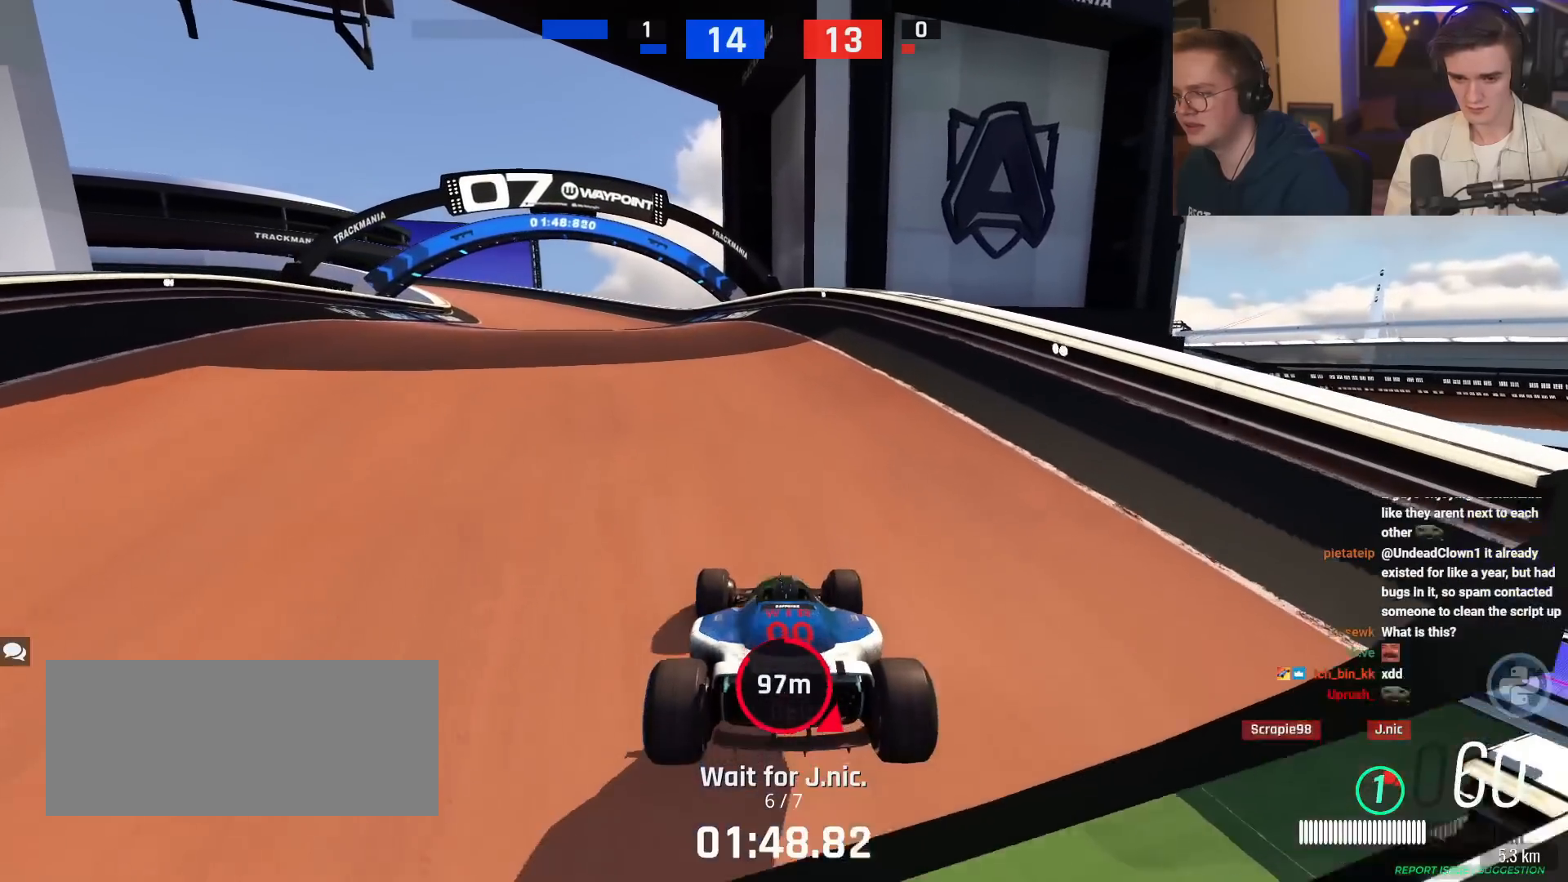
{"keys": [], "events": [[150, "up", "up"]]}
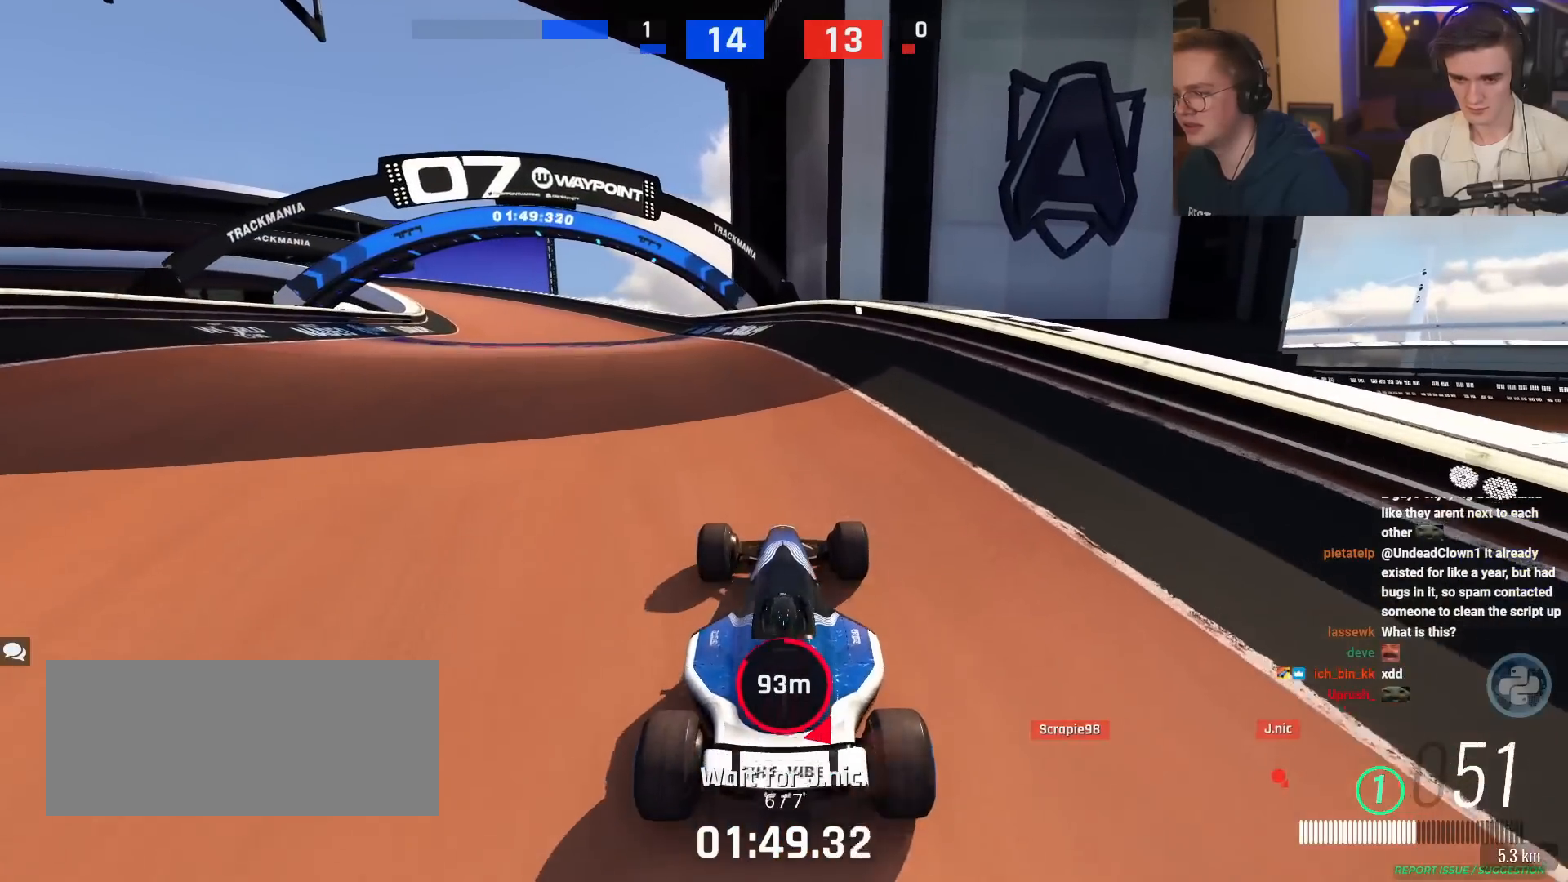
{"keys": ["up"], "events": [[501, "up", "down"]]}
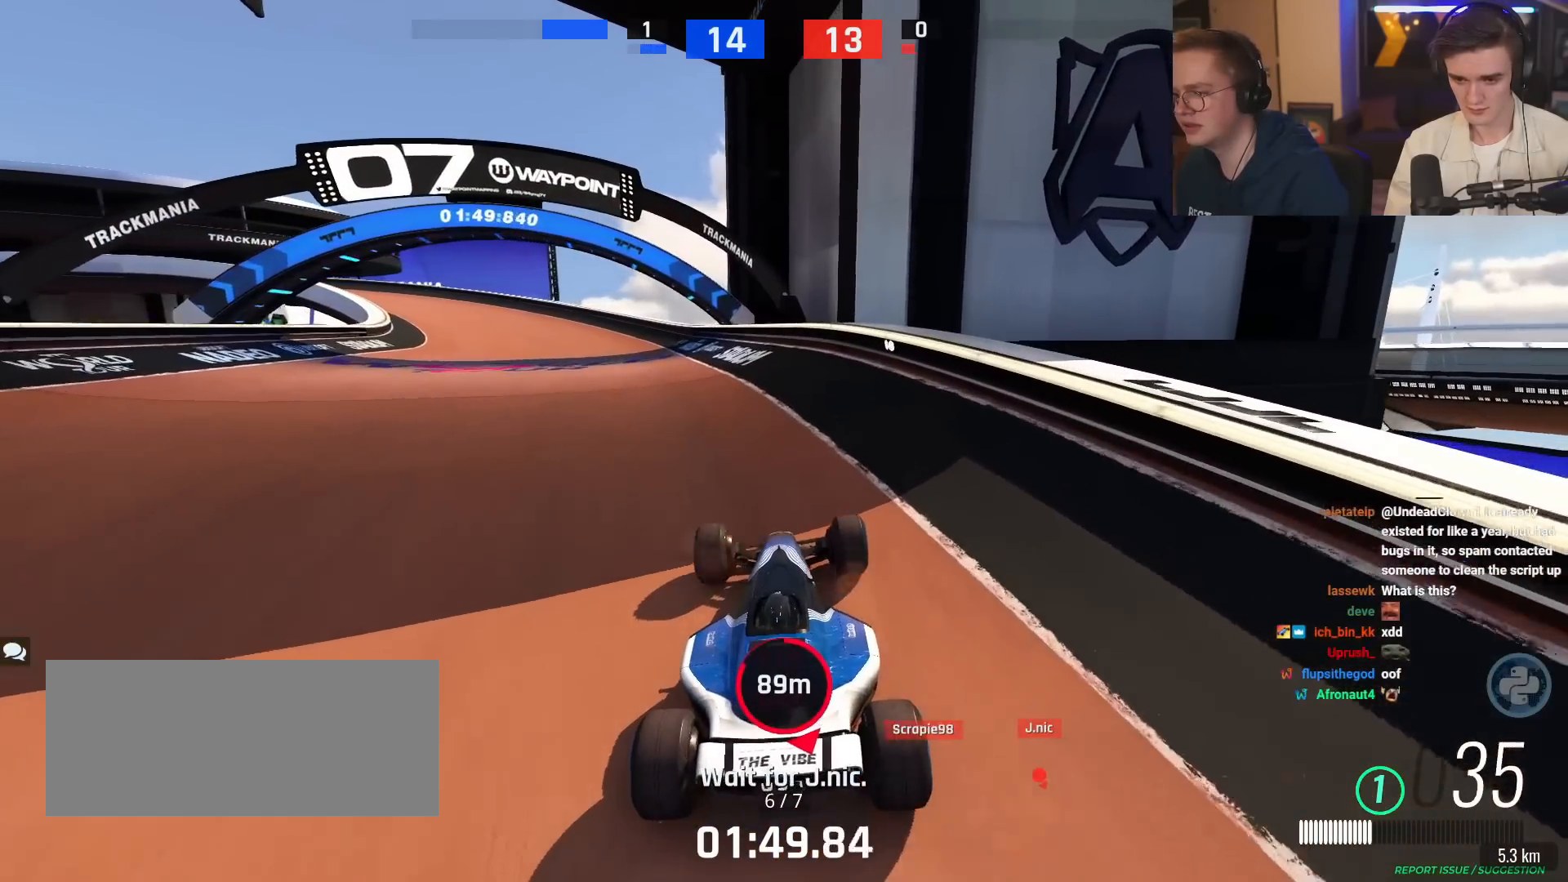
{"keys": ["left"], "events": [[133, "up", "up"], [467, "left", "down"]]}
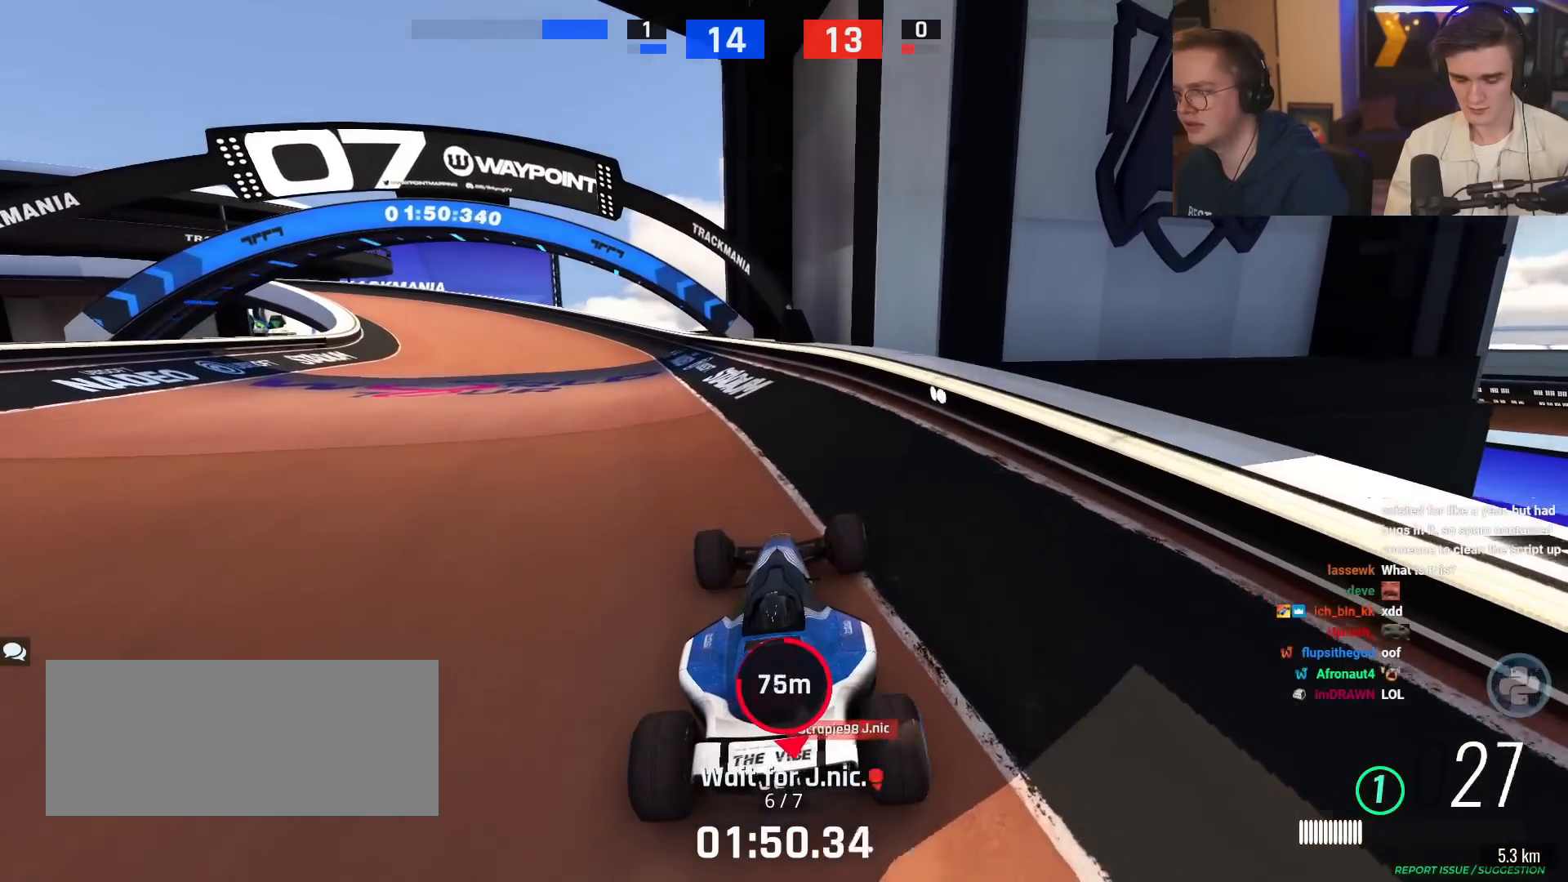
{"keys": ["up"], "events": [[151, "left", "up"], [351, "up", "down"]]}
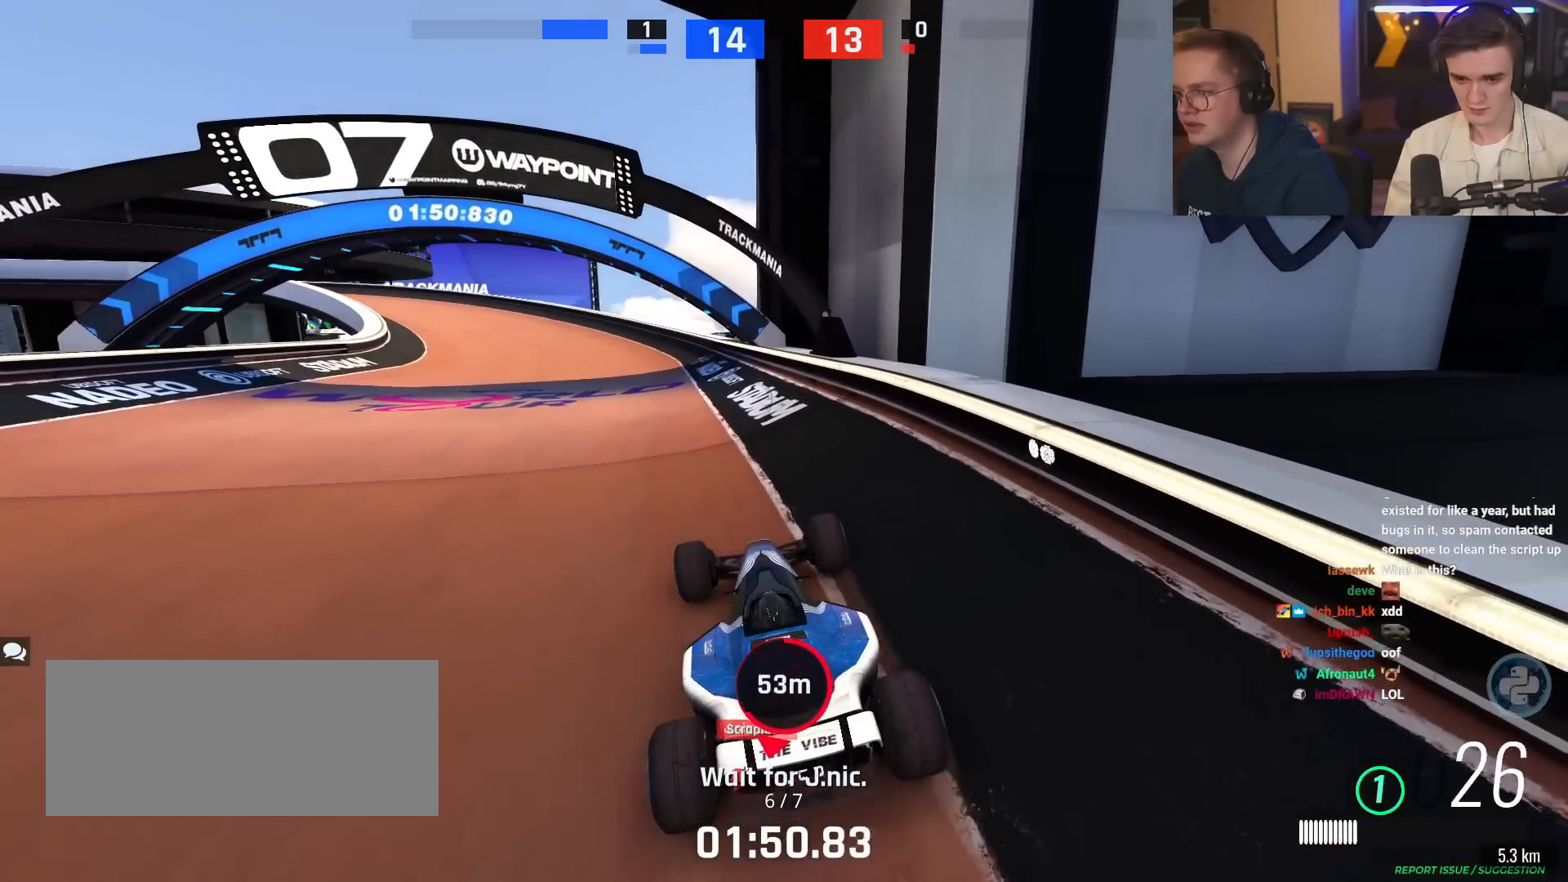
{"keys": ["up"], "events": []}
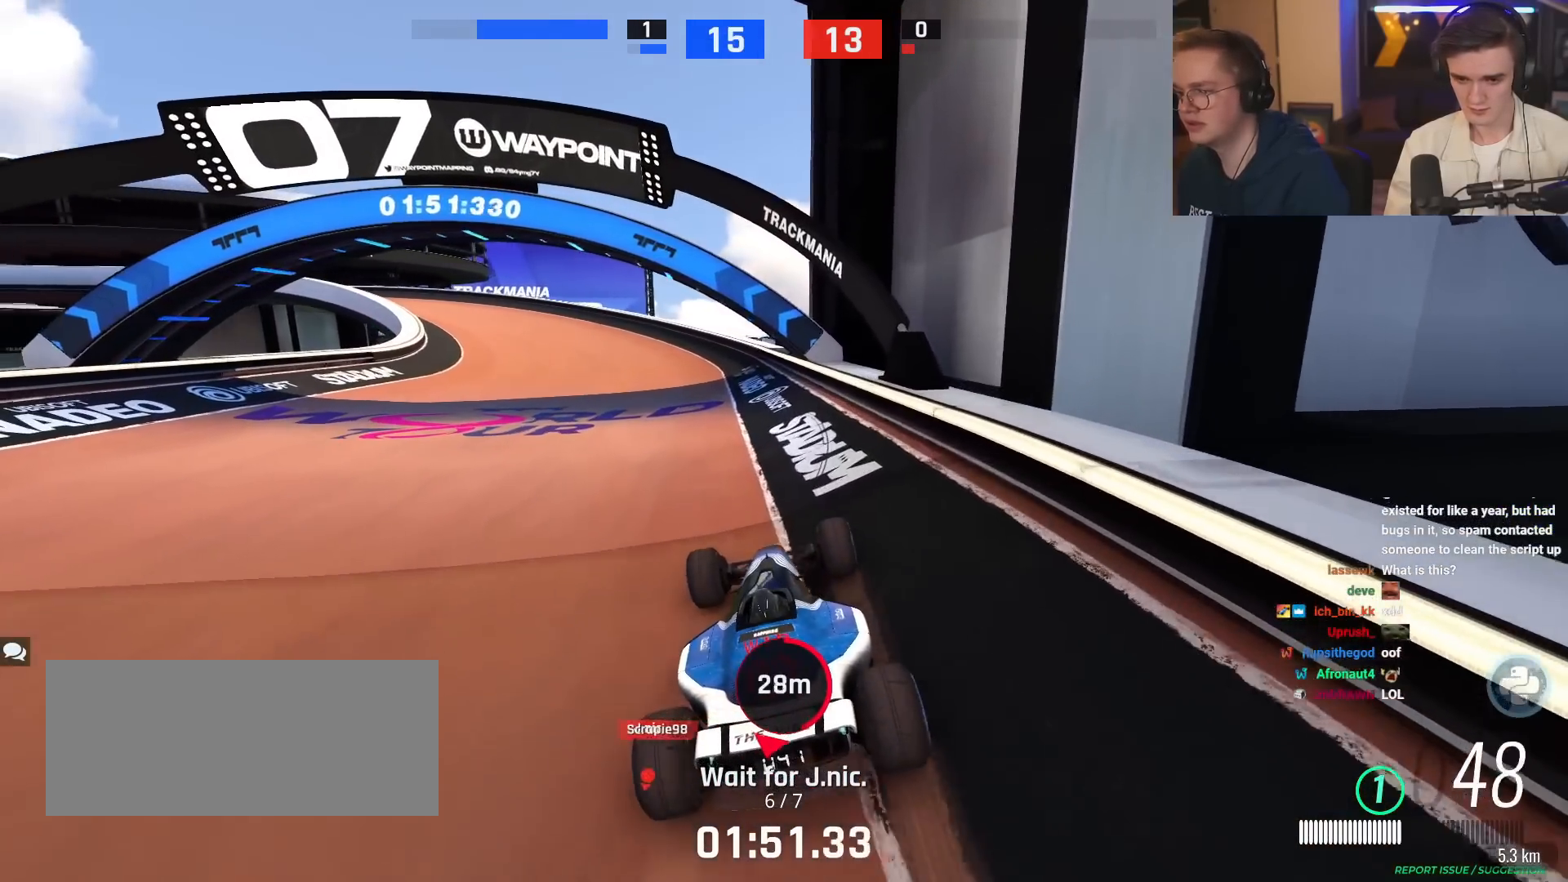
{"keys": ["left", "up"], "events": [[50, "up", "up"], [417, "left", "down"], [467, "up", "down"]]}
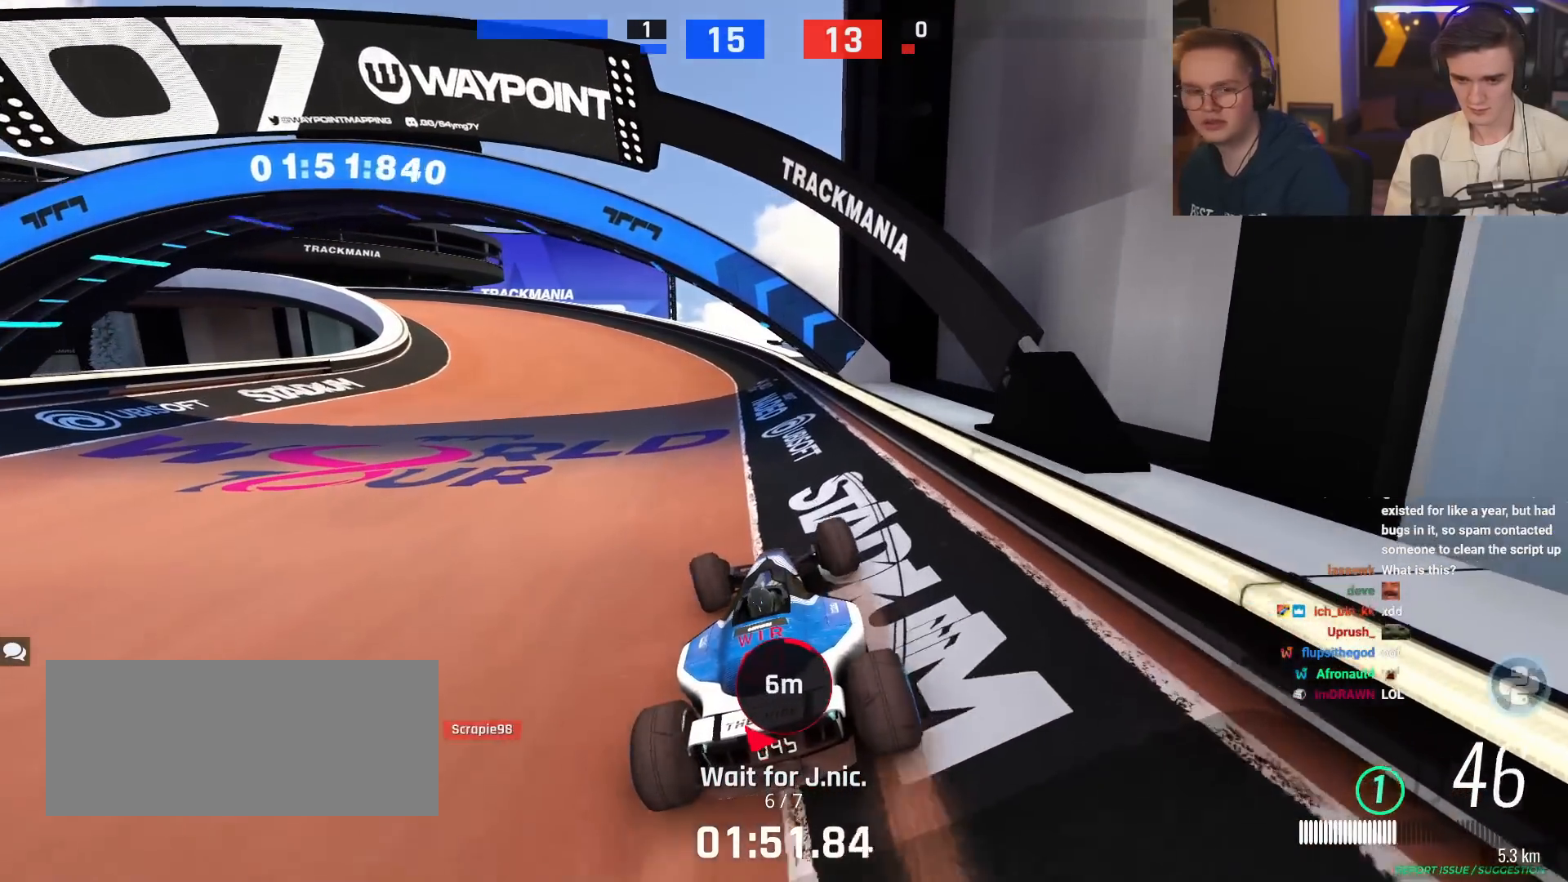
{"keys": ["left", "up"], "events": [[17, "left", "up"], [484, "left", "down"]]}
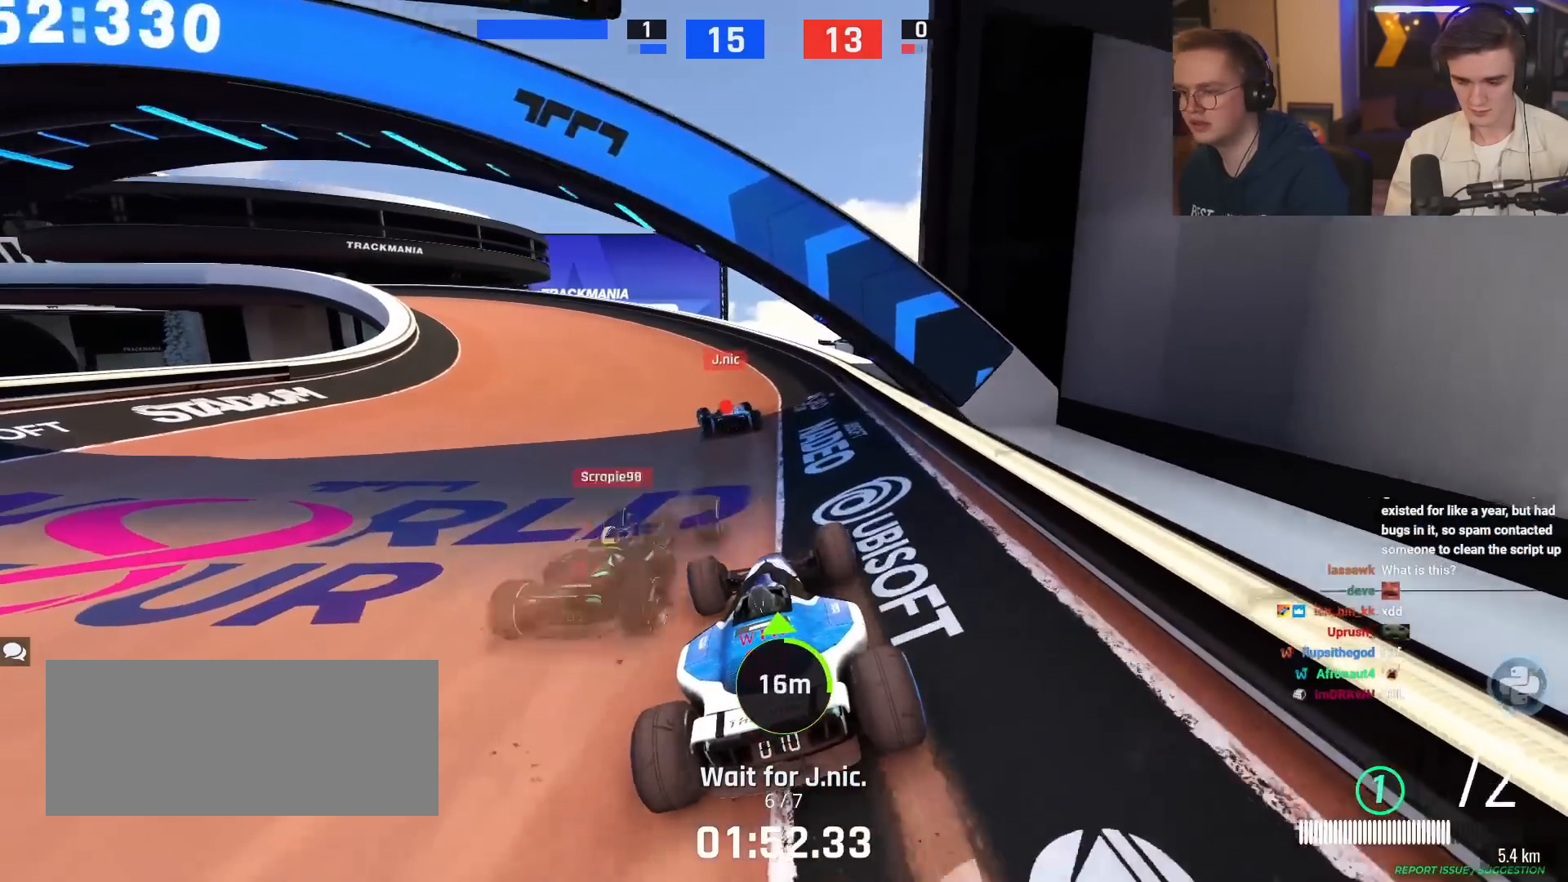
{"keys": ["left", "up"], "events": [[34, "left", "up"], [451, "left", "down"]]}
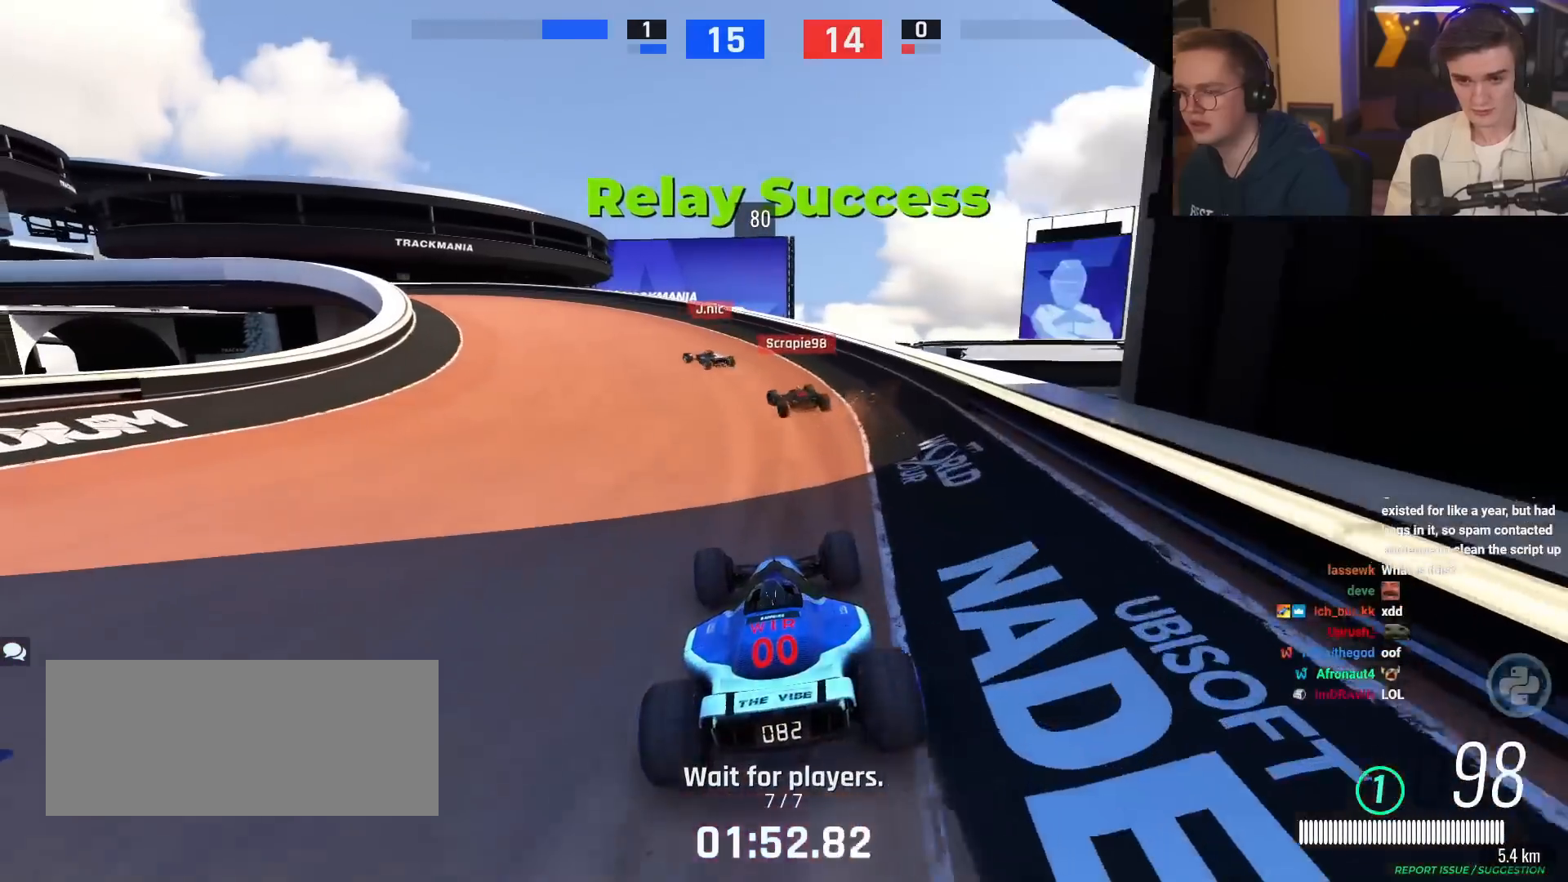
{"keys": ["left", "up"], "events": [[50, "left", "up"], [217, "left", "down"], [267, "left", "up"], [500, "left", "down"]]}
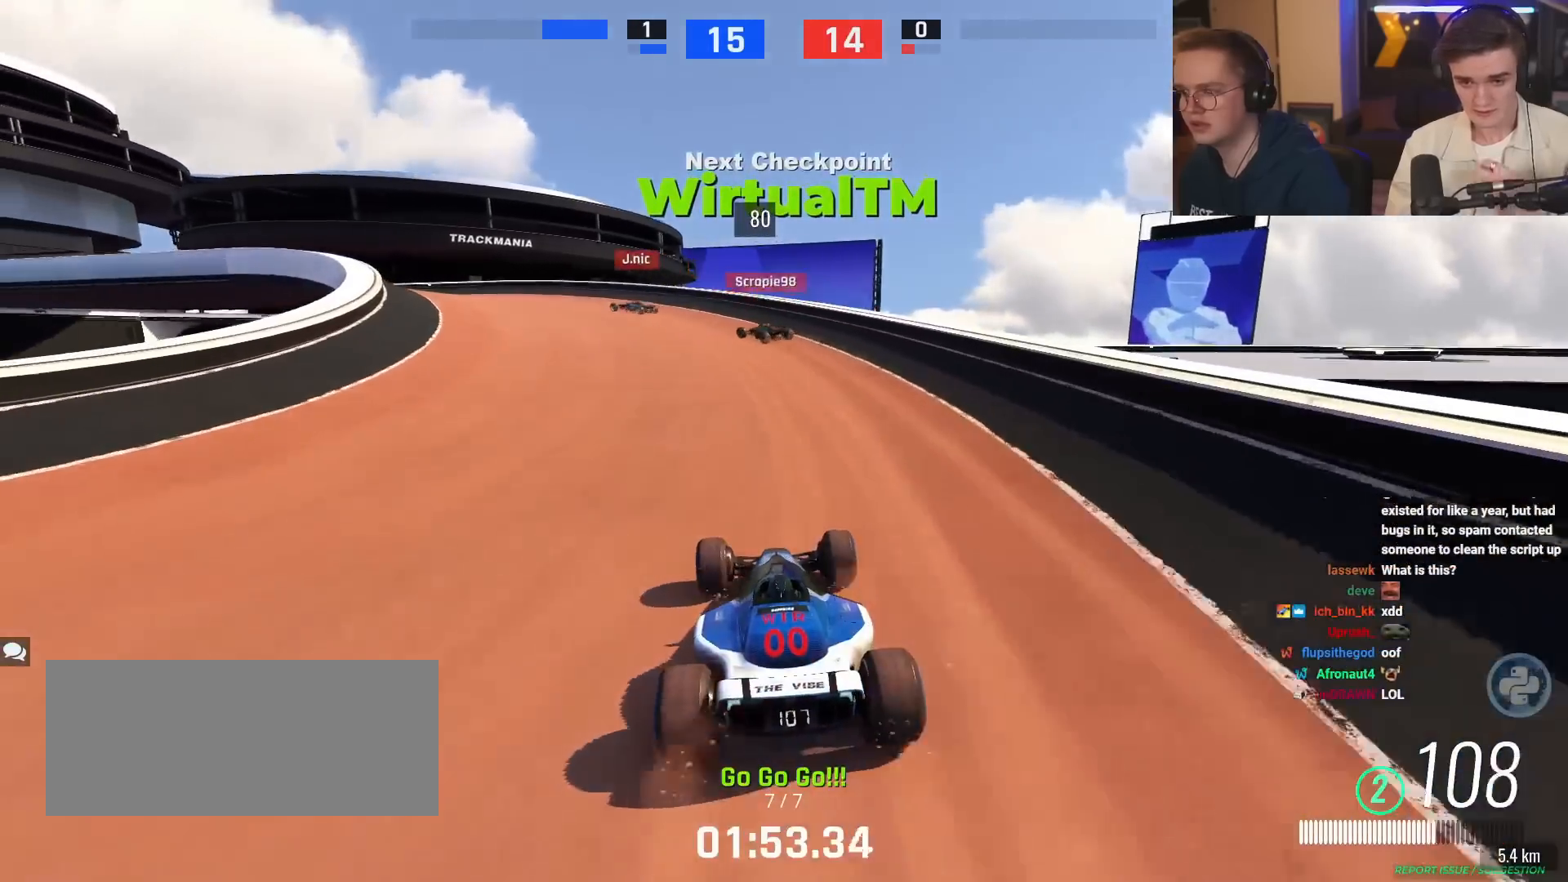
{"keys": ["up"], "events": [[84, "left", "up"], [317, "left", "down"], [367, "left", "up"]]}
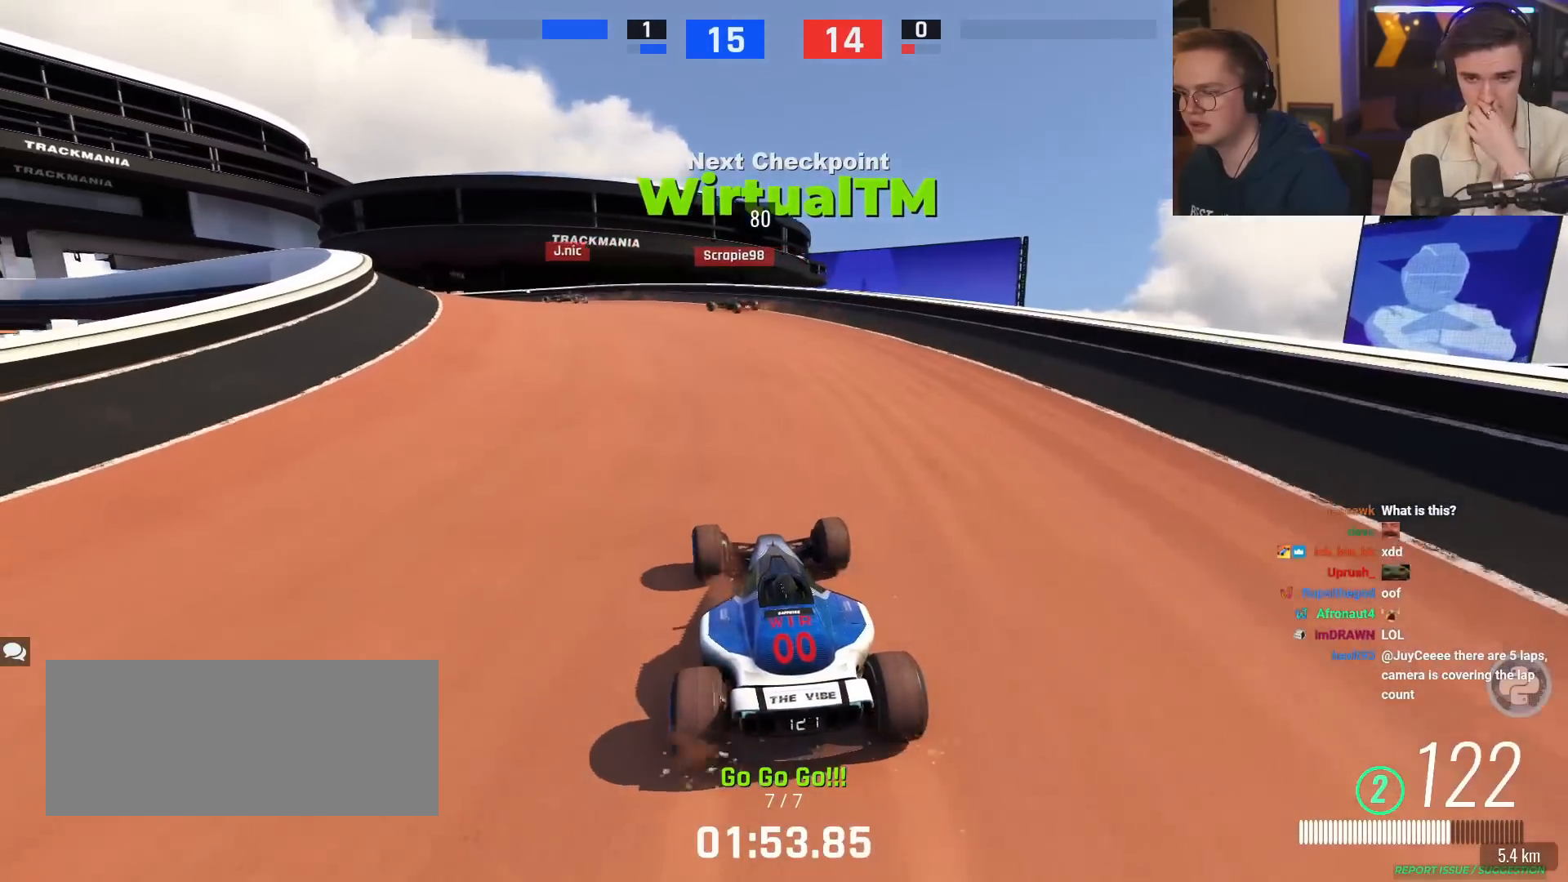
{"keys": ["left", "up"], "events": [[17, "left", "down"], [100, "left", "up"], [250, "left", "down"], [334, "left", "up"], [434, "left", "down"]]}
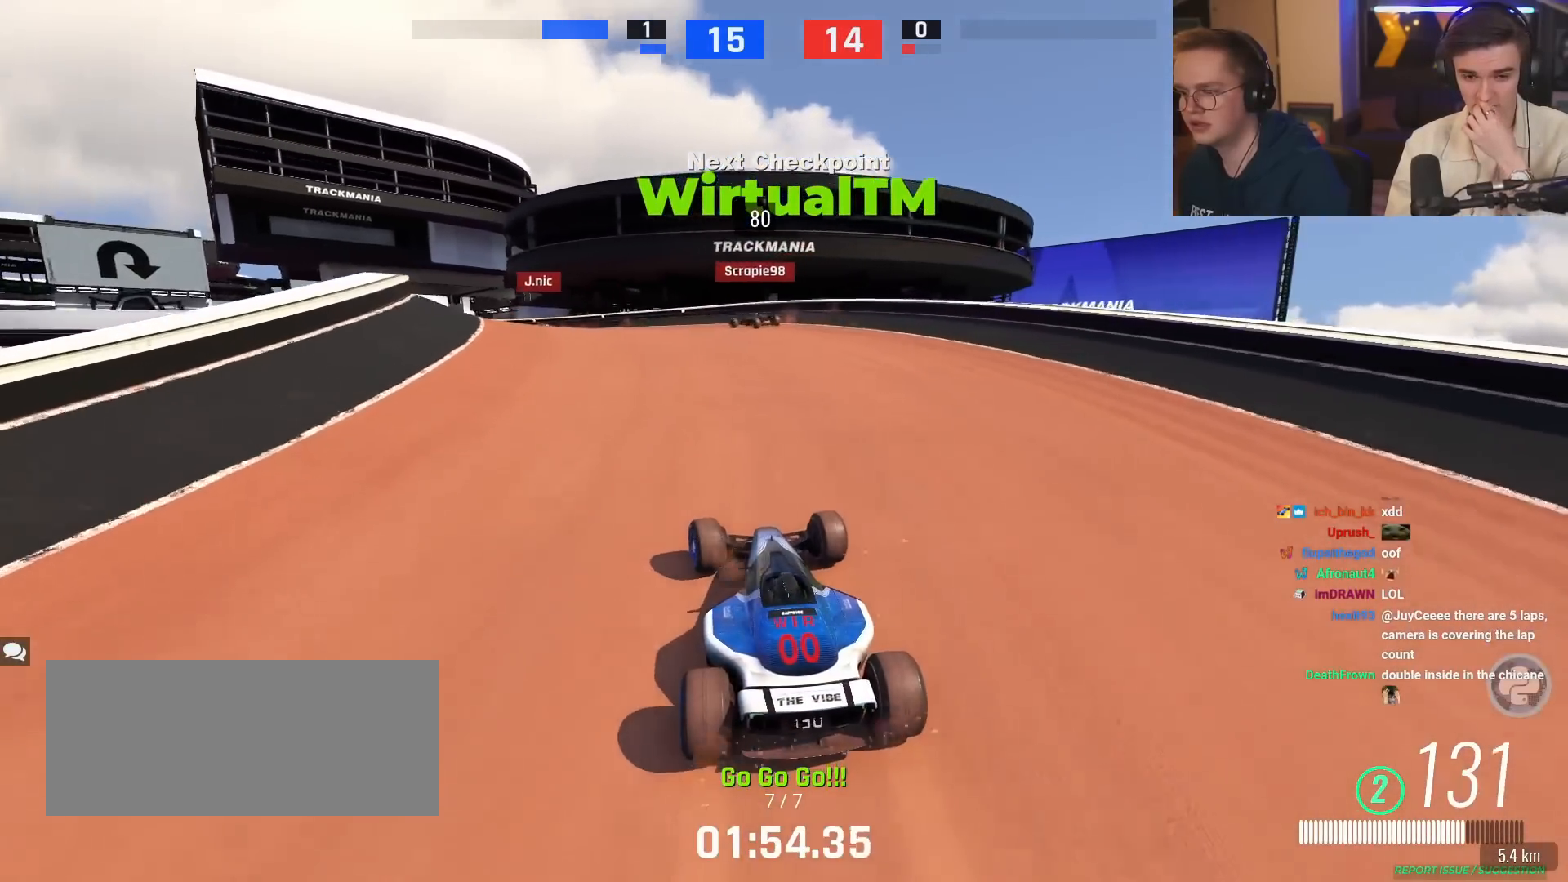
{"keys": ["up"], "events": [[34, "left", "up"], [167, "left", "down"], [267, "left", "up"], [351, "left", "down"], [451, "left", "up"]]}
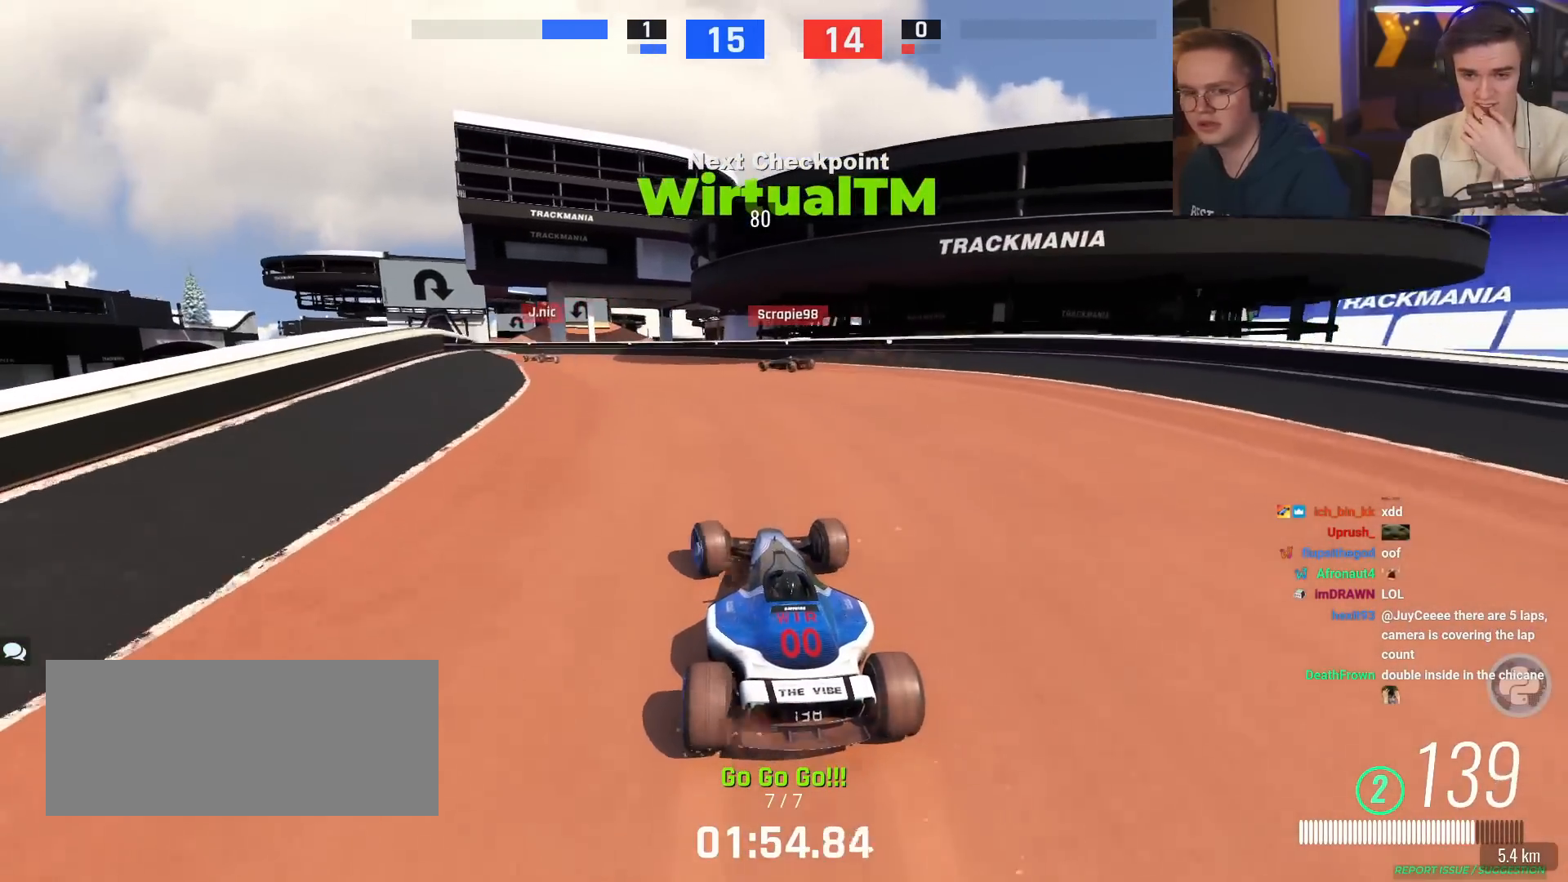
{"keys": ["up"], "events": [[83, "left", "down"], [183, "left", "up"], [417, "left", "down"], [467, "left", "up"]]}
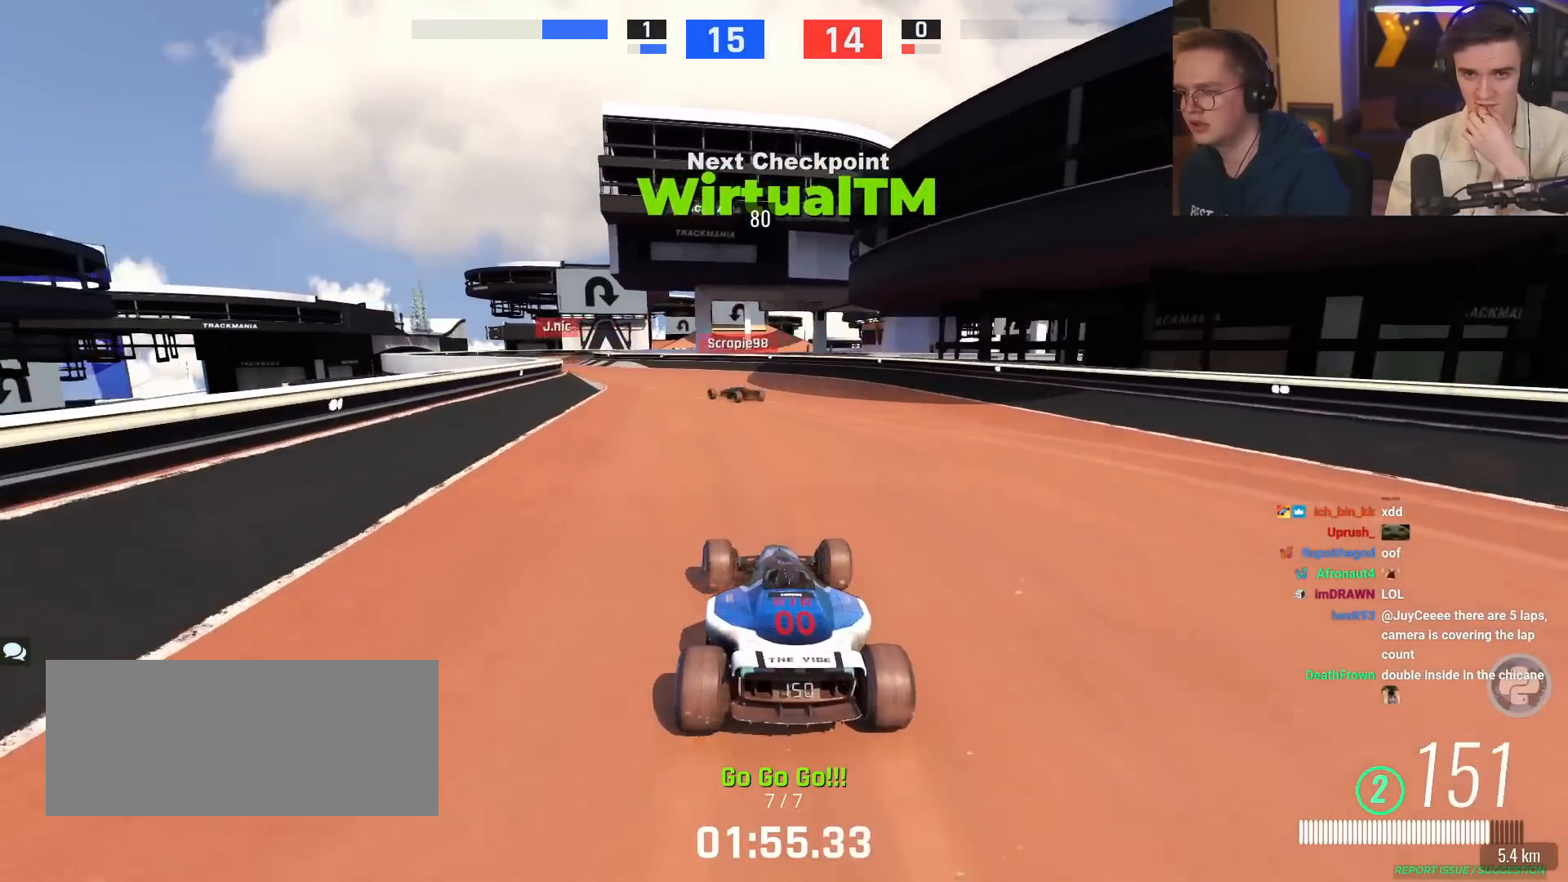
{"keys": ["left", "up"], "events": [[100, "left", "down"], [201, "left", "up"], [301, "left", "down"], [334, "left", "up"], [484, "left", "down"]]}
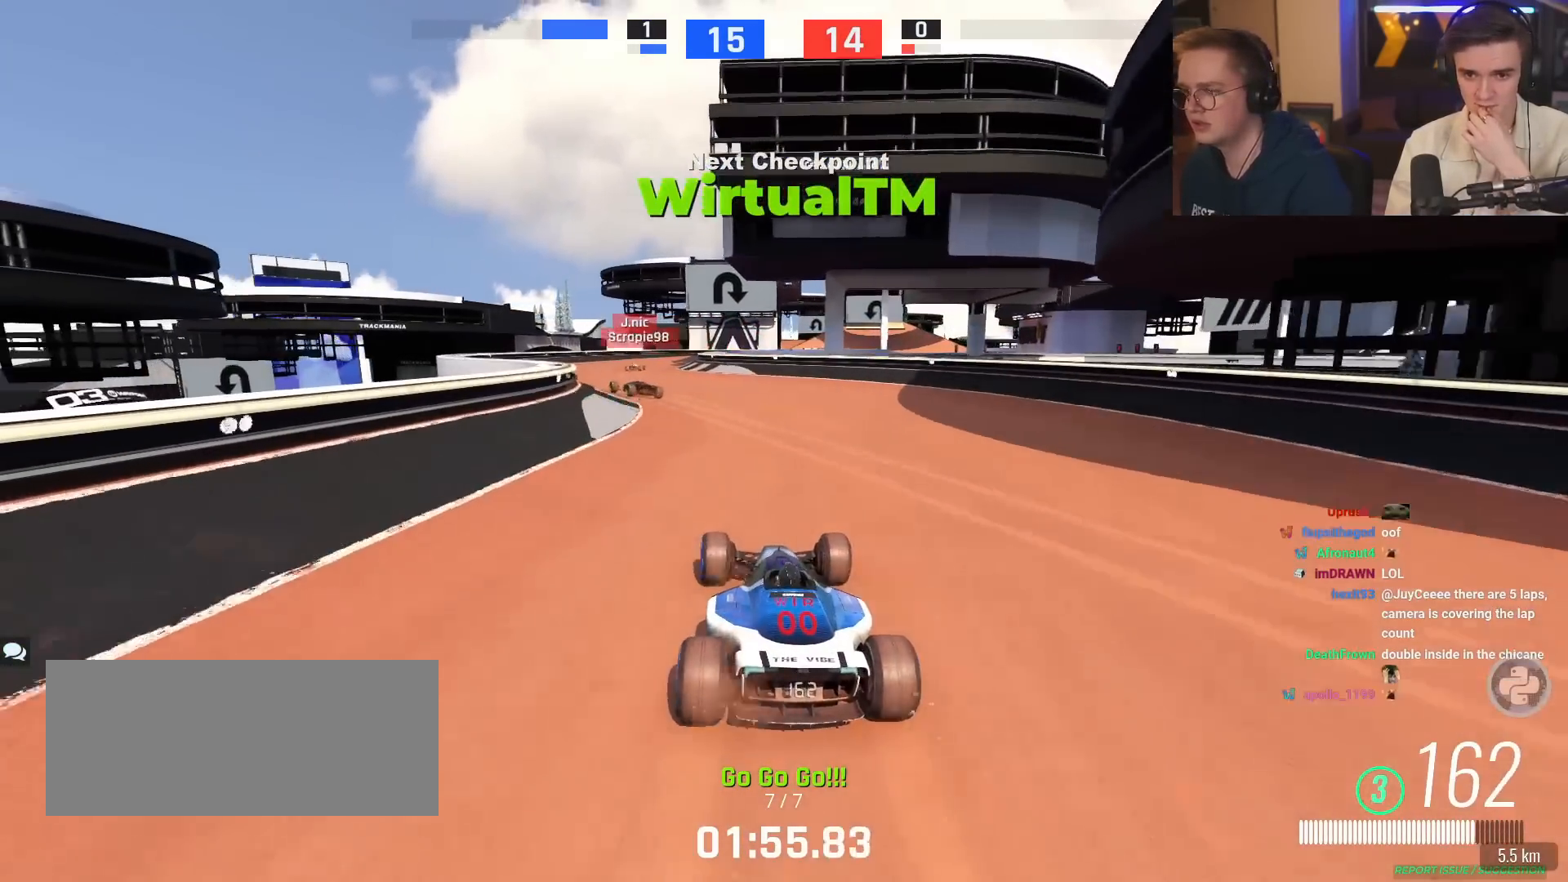
{"keys": ["up"], "events": [[67, "left", "up"], [167, "left", "down"], [267, "left", "up"], [350, "left", "down"], [450, "left", "up"]]}
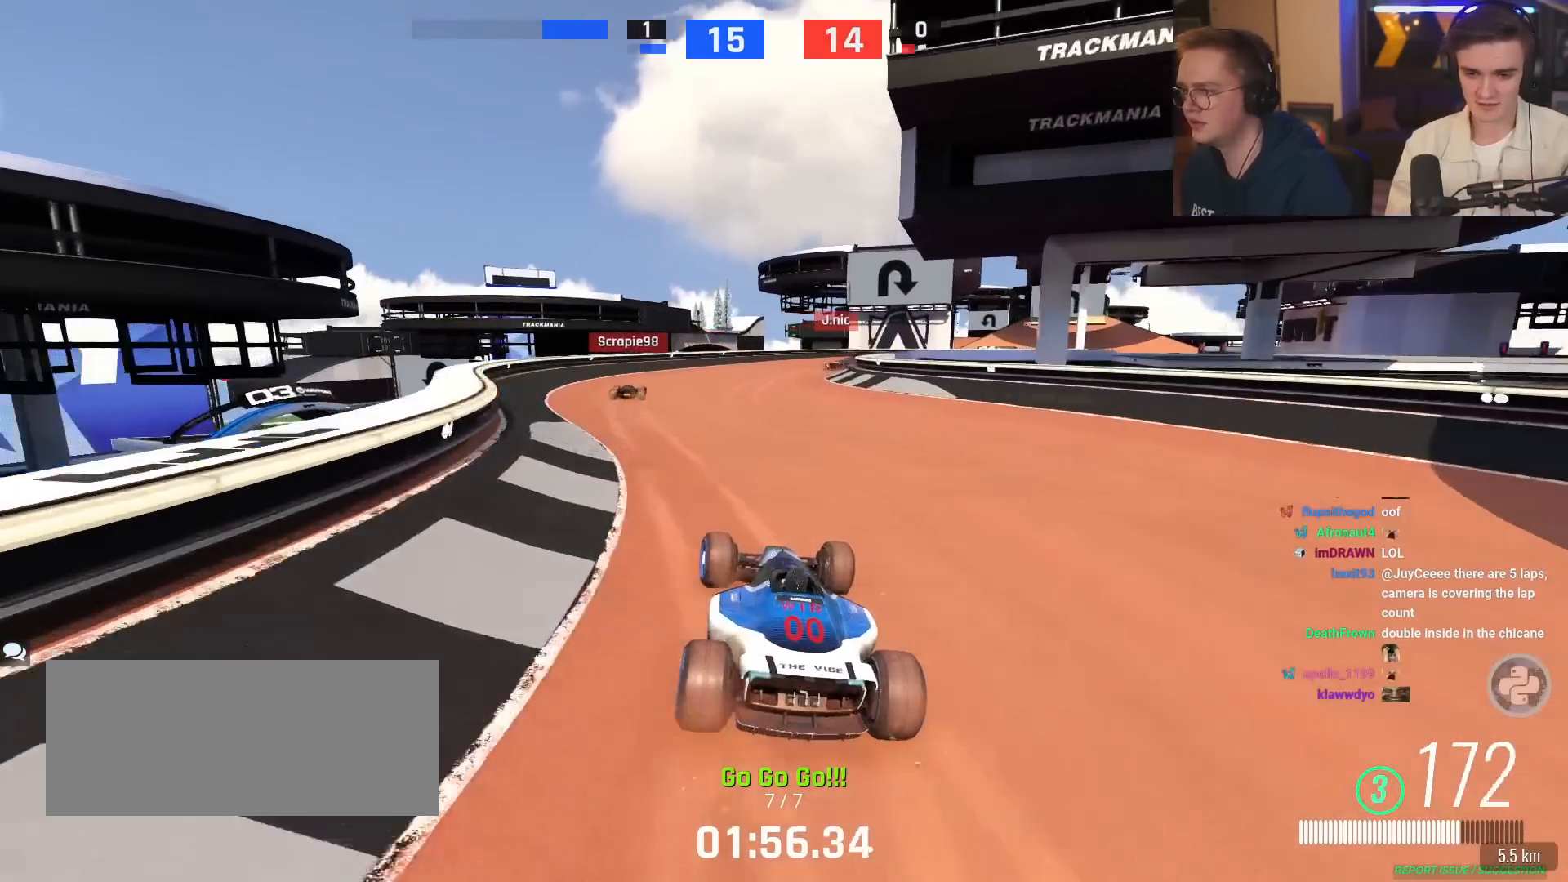
{"keys": ["up"], "events": [[317, "right", "down"], [417, "right", "up"]]}
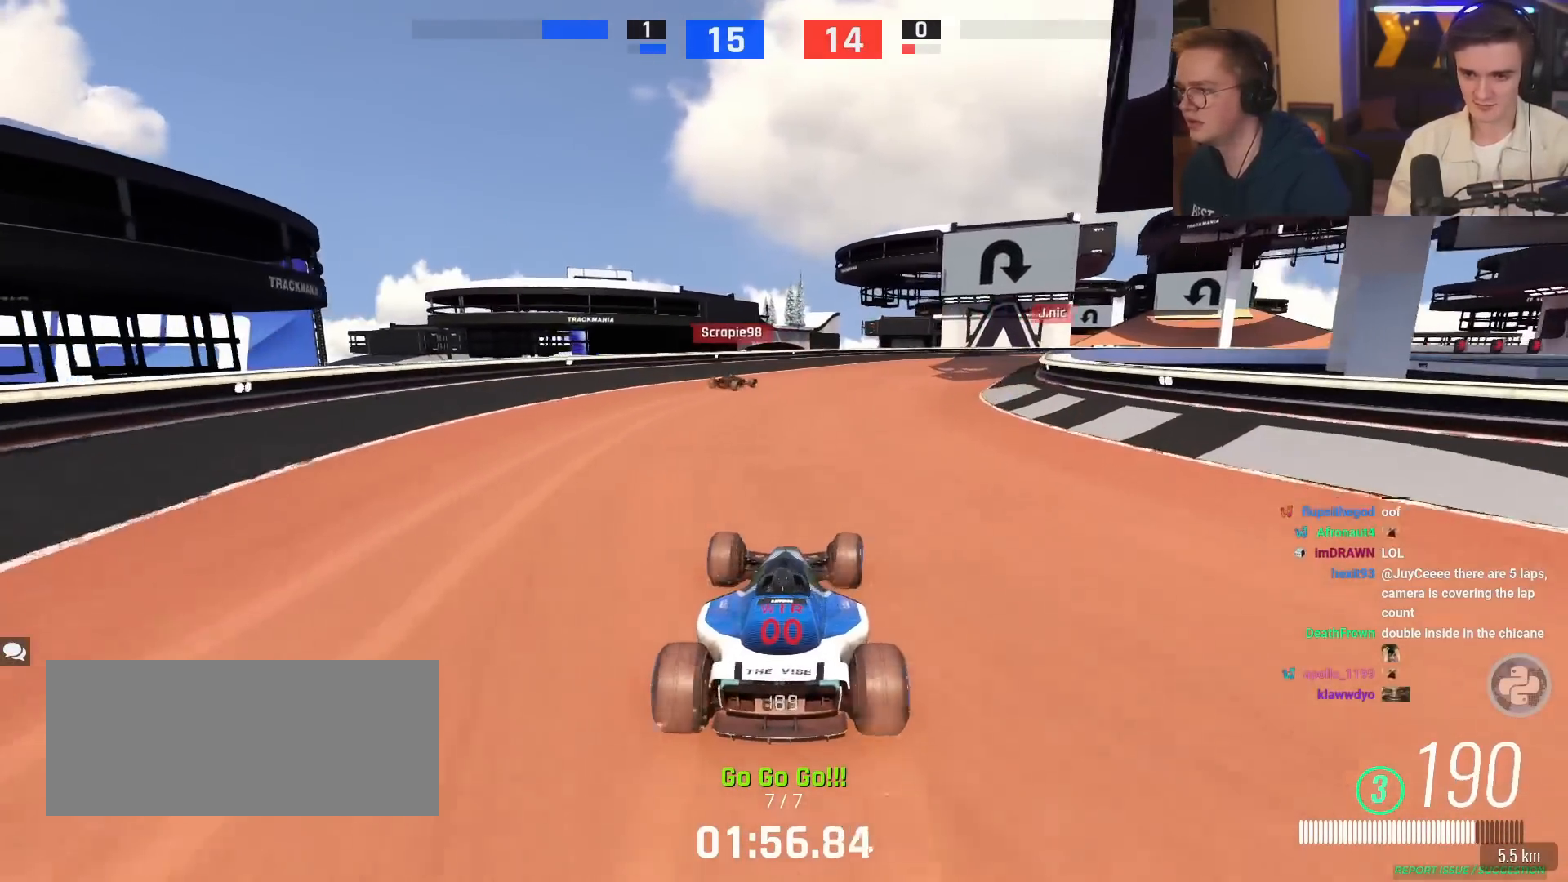
{"keys": ["right", "up"], "events": [[150, "right", "down"]]}
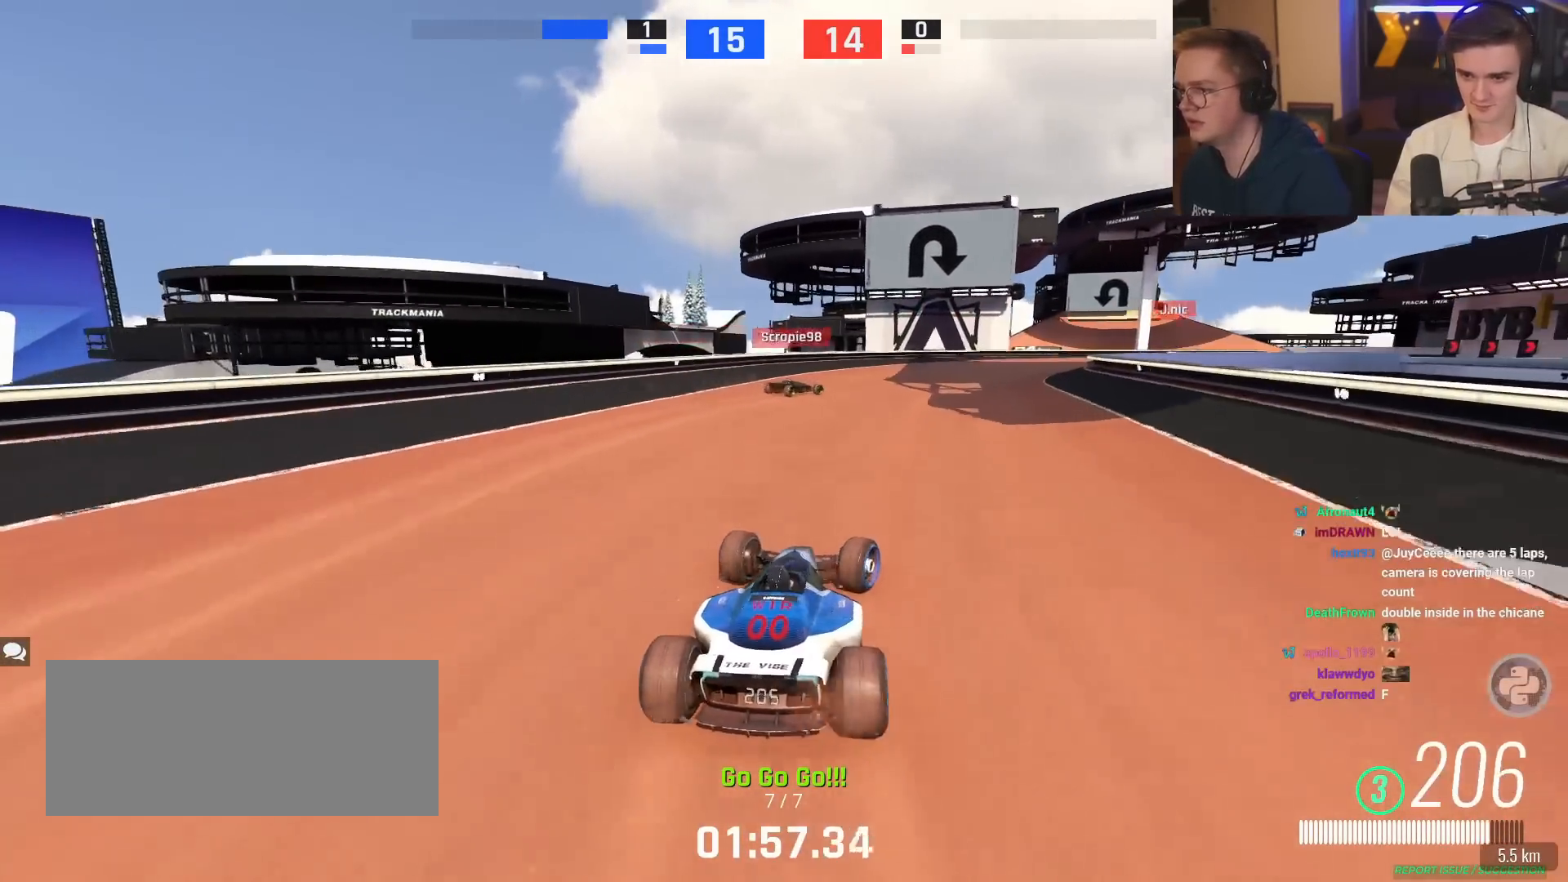
{"keys": ["right", "up"], "events": []}
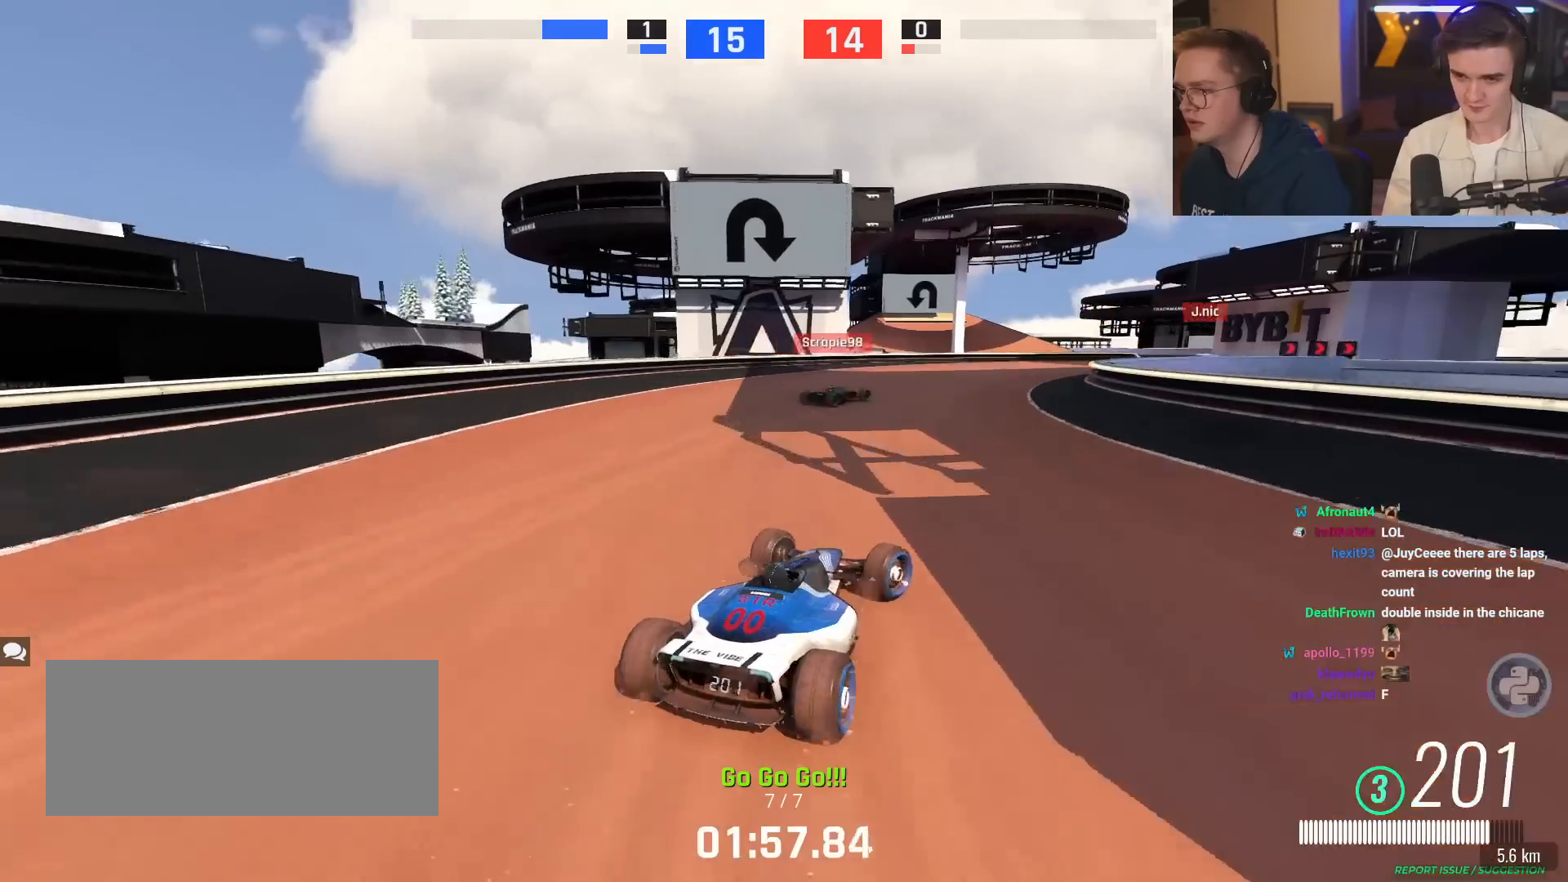
{"keys": ["right", "up"], "events": [[317, "right", "up"], [467, "right", "down"]]}
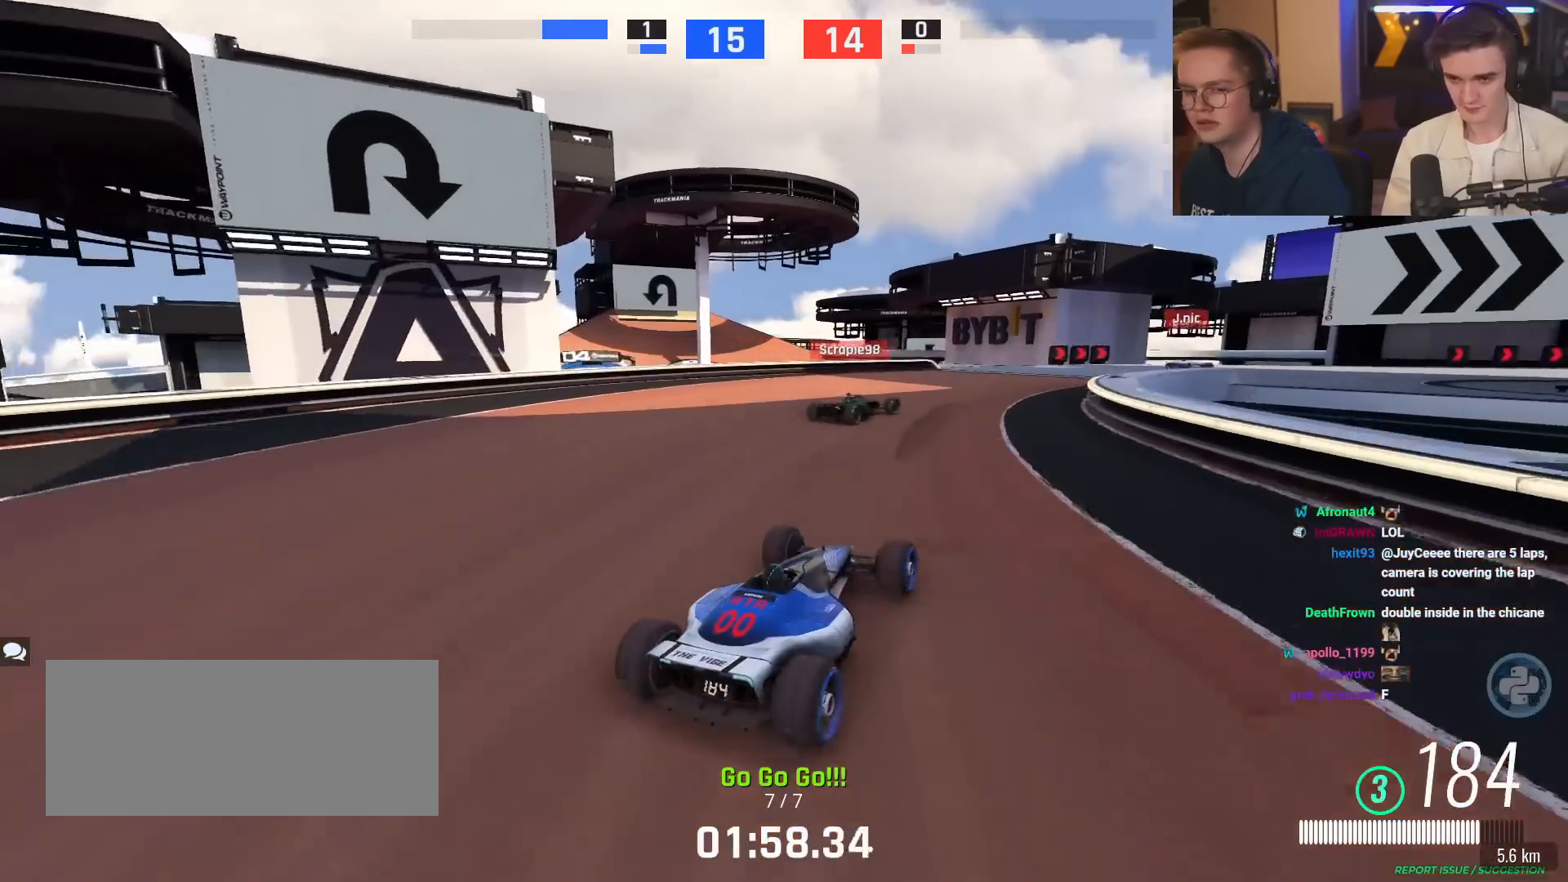
{"keys": ["up"], "events": [[50, "right", "up"], [201, "right", "down"], [334, "right", "up"], [434, "right", "down"], [484, "right", "up"]]}
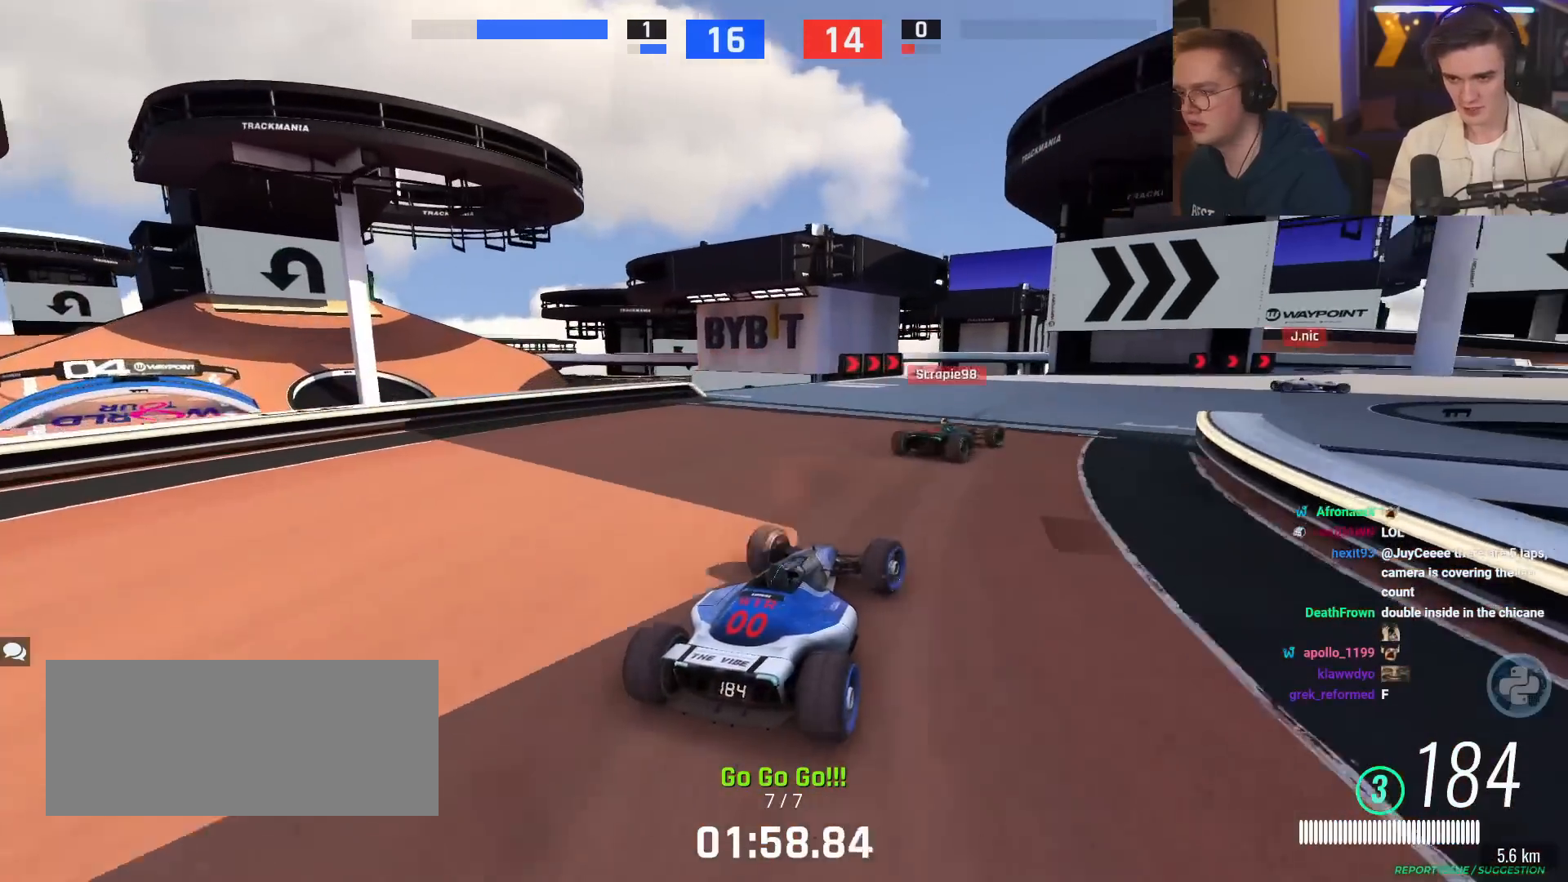
{"keys": ["right", "up"], "events": [[67, "right", "down"]]}
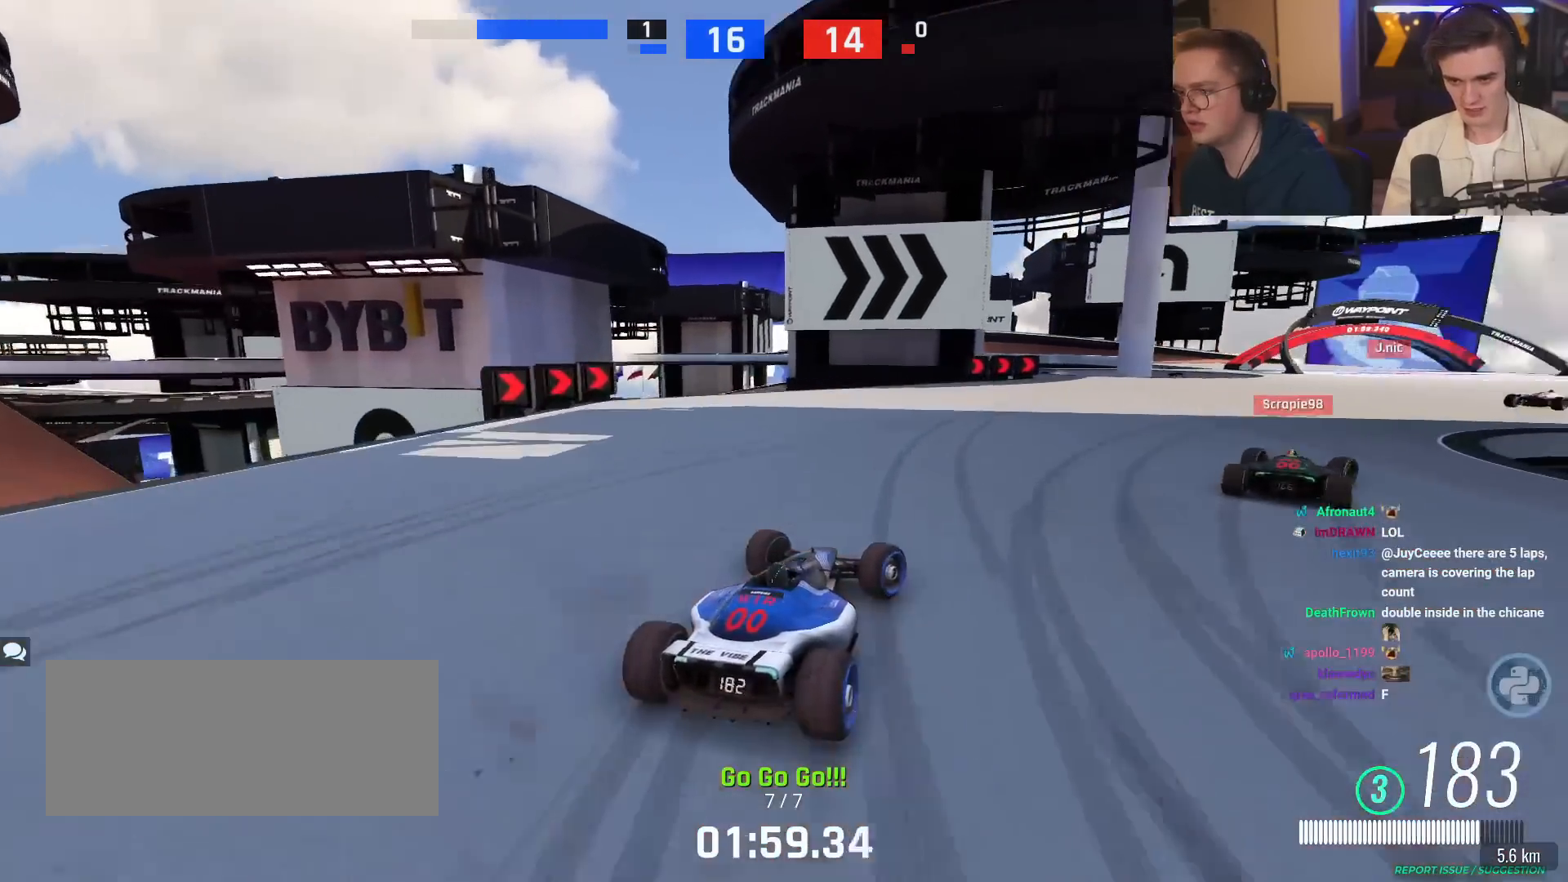
{"keys": ["up"], "events": [[467, "right", "up"]]}
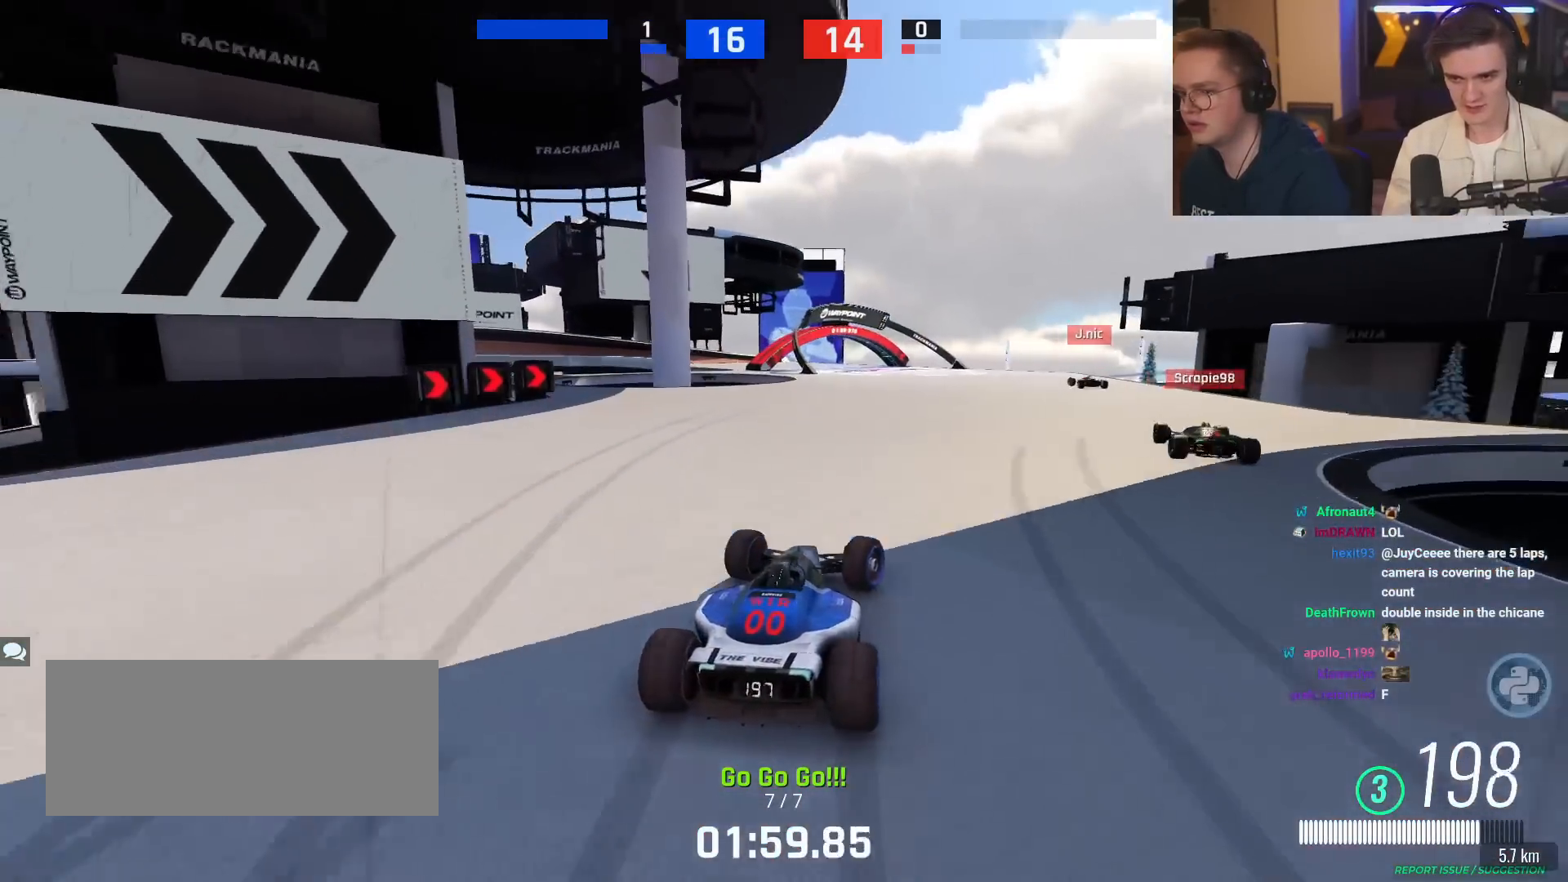
{"keys": ["up"], "events": [[200, "left", "down"], [283, "left", "up"]]}
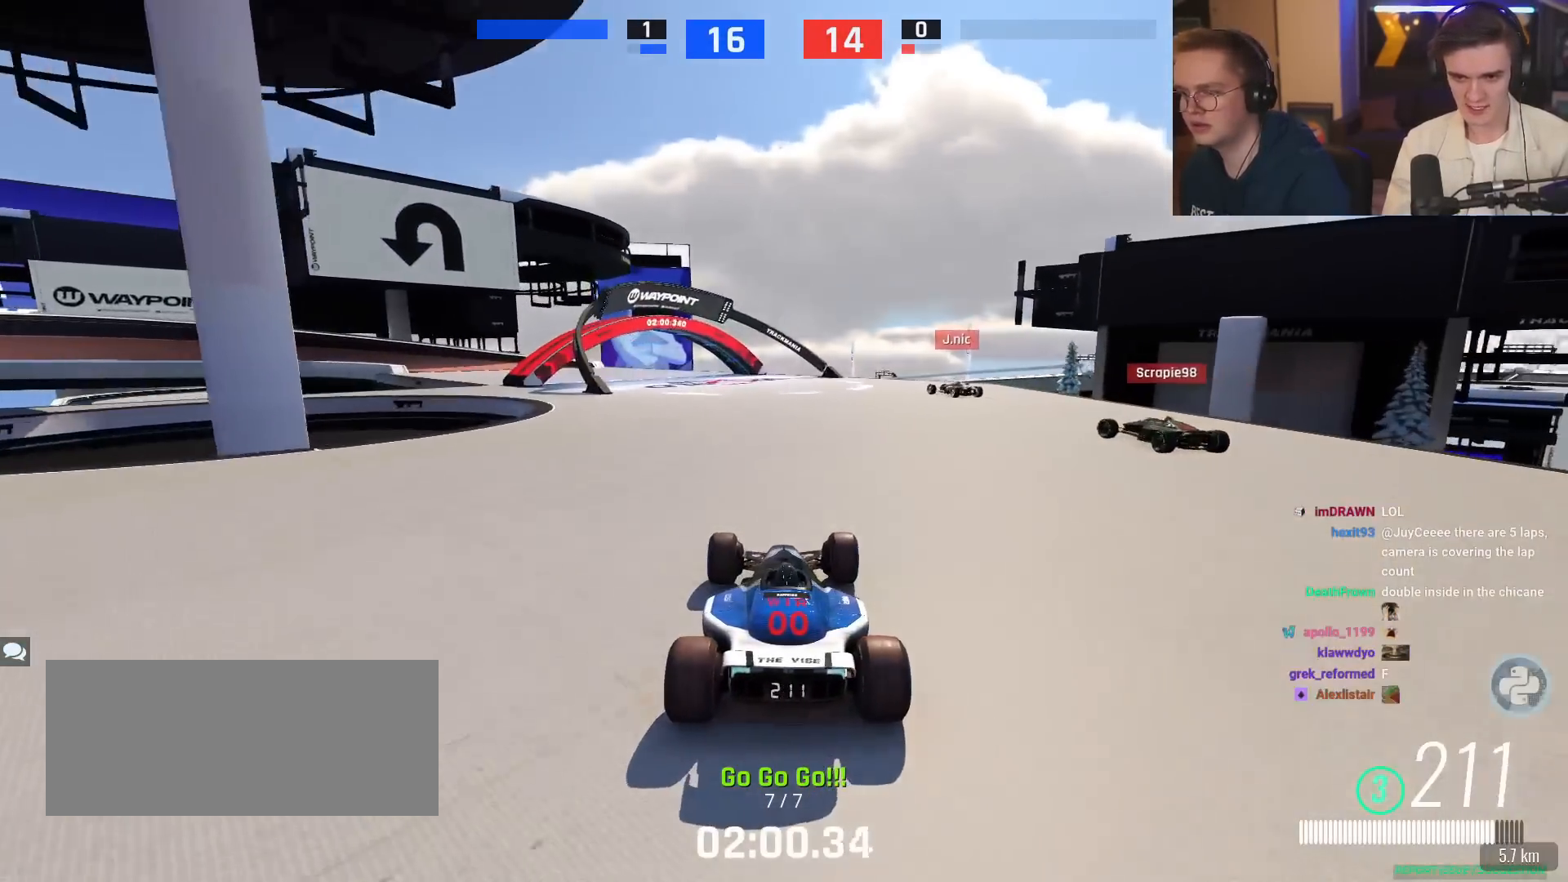
{"keys": ["left", "up"], "events": [[67, "left", "down"], [167, "left", "up"], [351, "left", "down"]]}
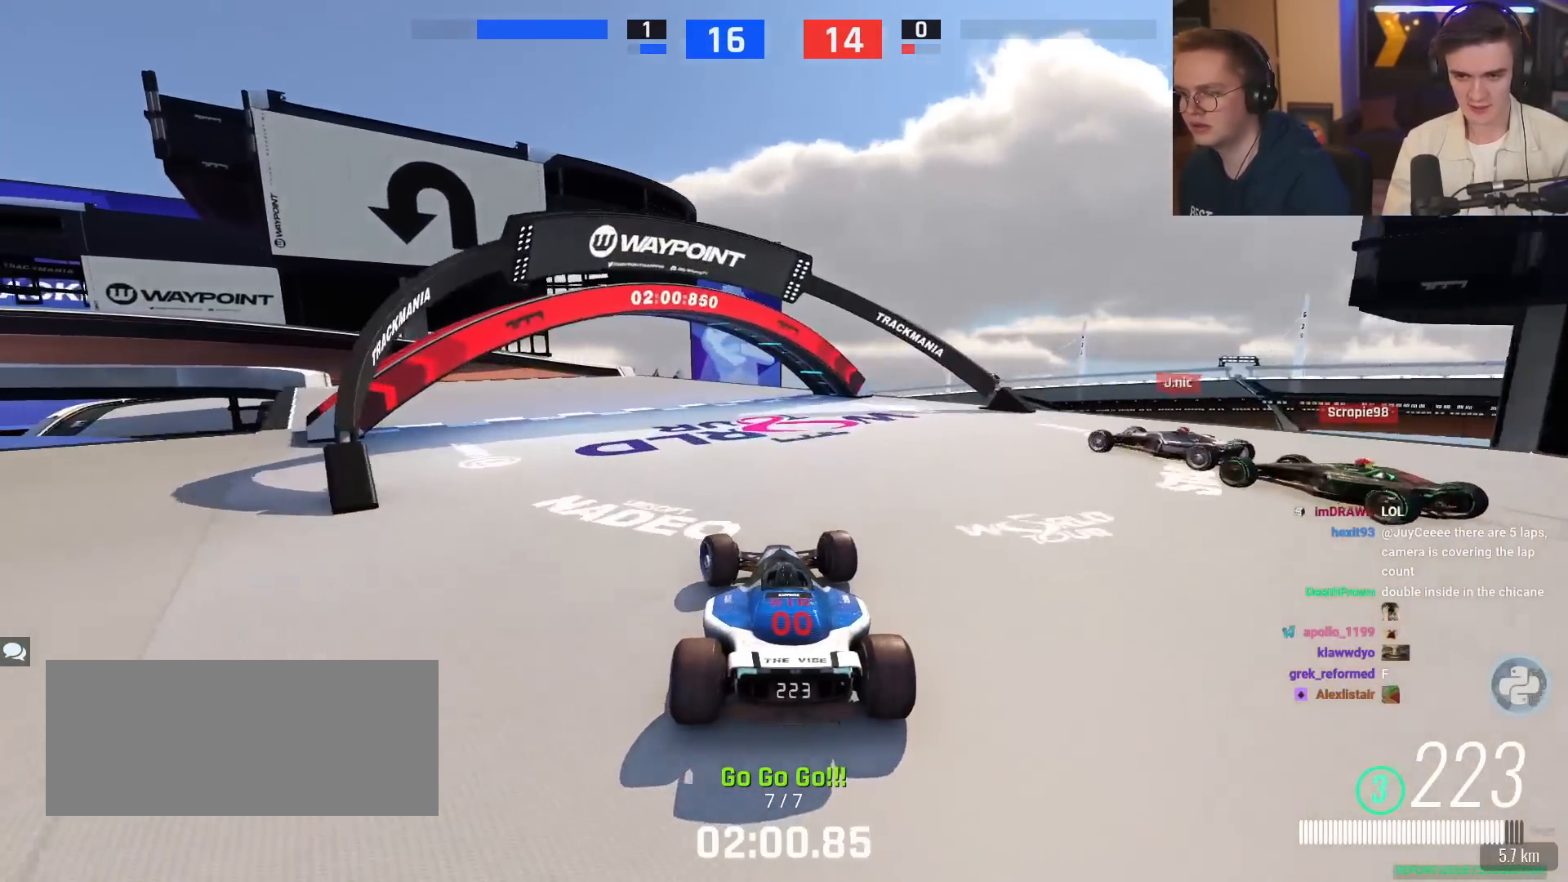
{"keys": ["left", "up"], "events": []}